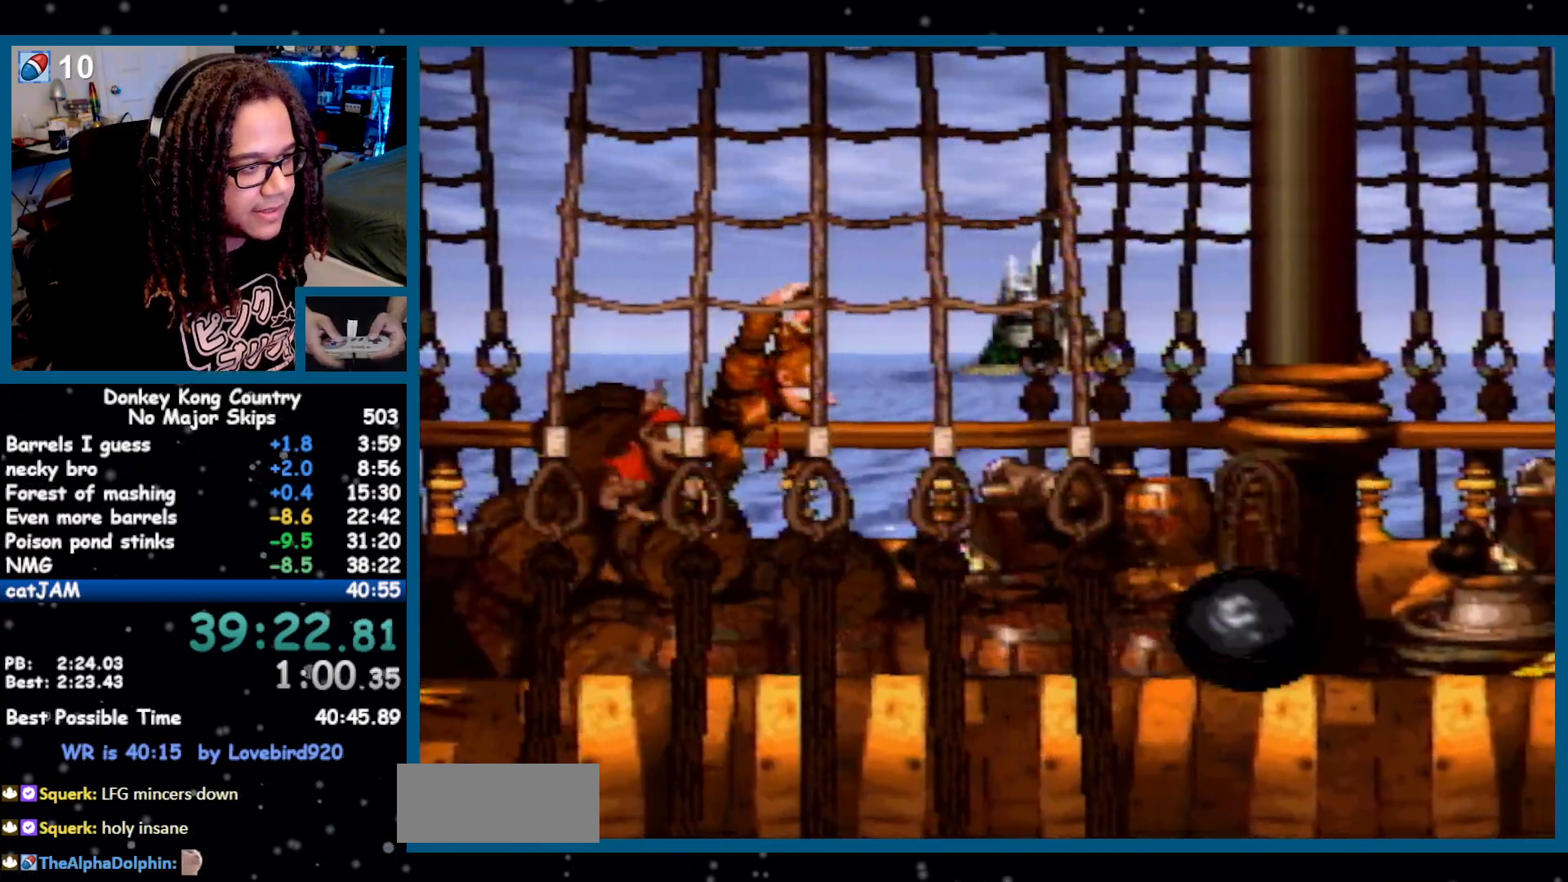
Gameplay with a controller (Nintendo layout); each line is a JSON object with the inputs held at the frame after it (dt_ms = milliseconds from this image to that frame). "events" lists button and stick changes between this image and that frame as [ms after this image, input, new state], when the widget could be followed in between. Not read: L1 L3 R1 R3.
{"dt_ms": 500, "buttons": ["B", "Y"], "events": [[217, "DPAD_RIGHT", "down"], [250, "Y", "up"], [317, "Y", "down"], [367, "B", "down"], [433, "DPAD_RIGHT", "up"]]}
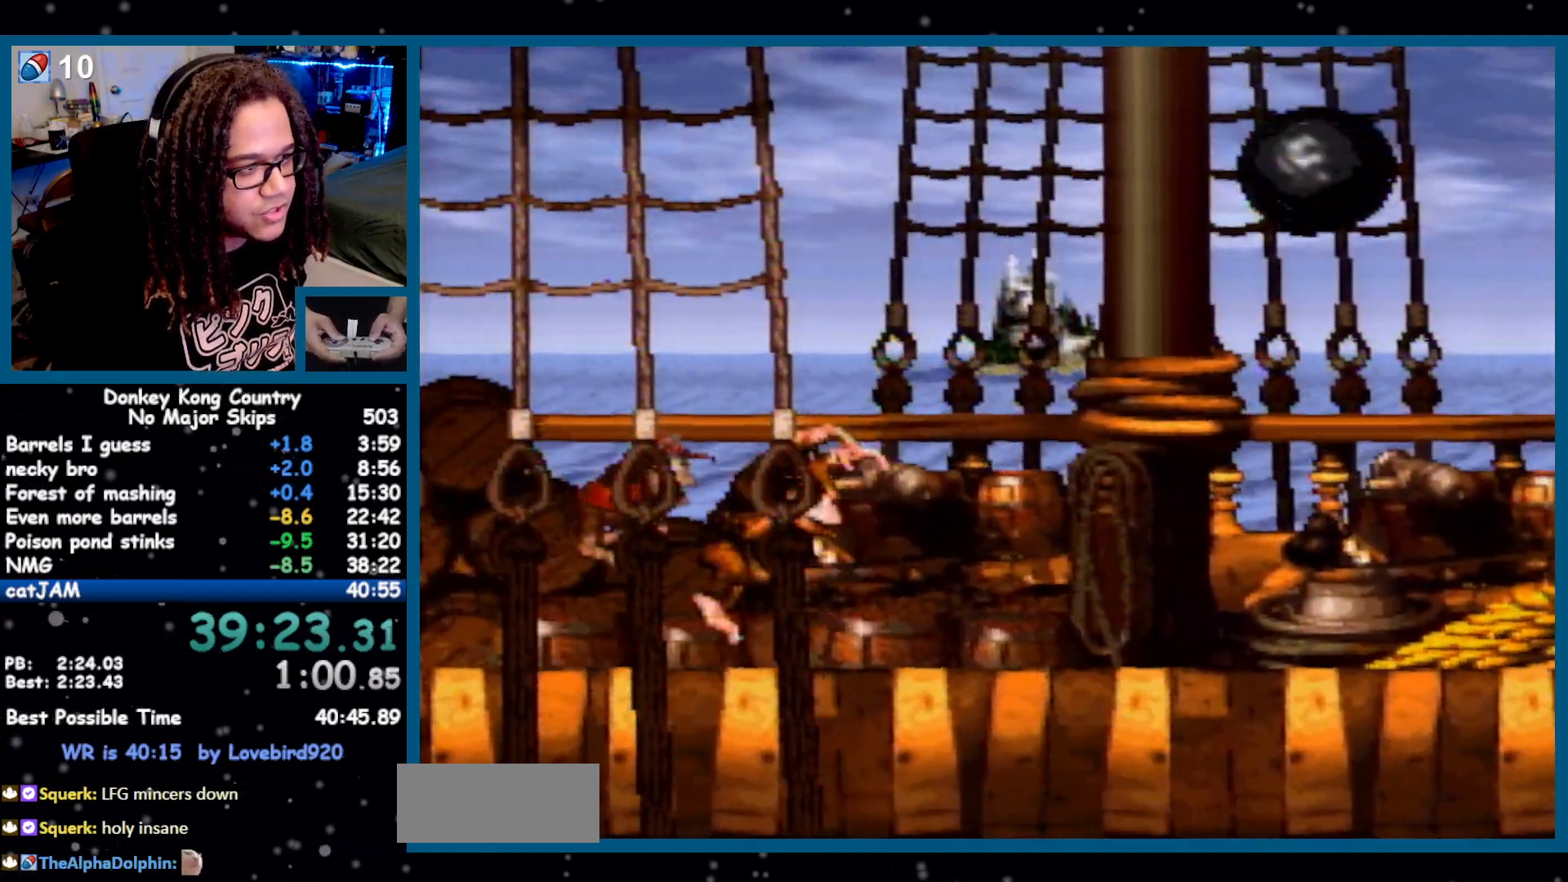
{"dt_ms": 500, "buttons": ["B", "Y"], "events": [[33, "B", "up"], [67, "DPAD_RIGHT", "down"], [217, "DPAD_RIGHT", "up"], [350, "DPAD_RIGHT", "down"], [383, "Y", "up"], [450, "Y", "down"], [483, "B", "down"], [483, "DPAD_RIGHT", "up"]]}
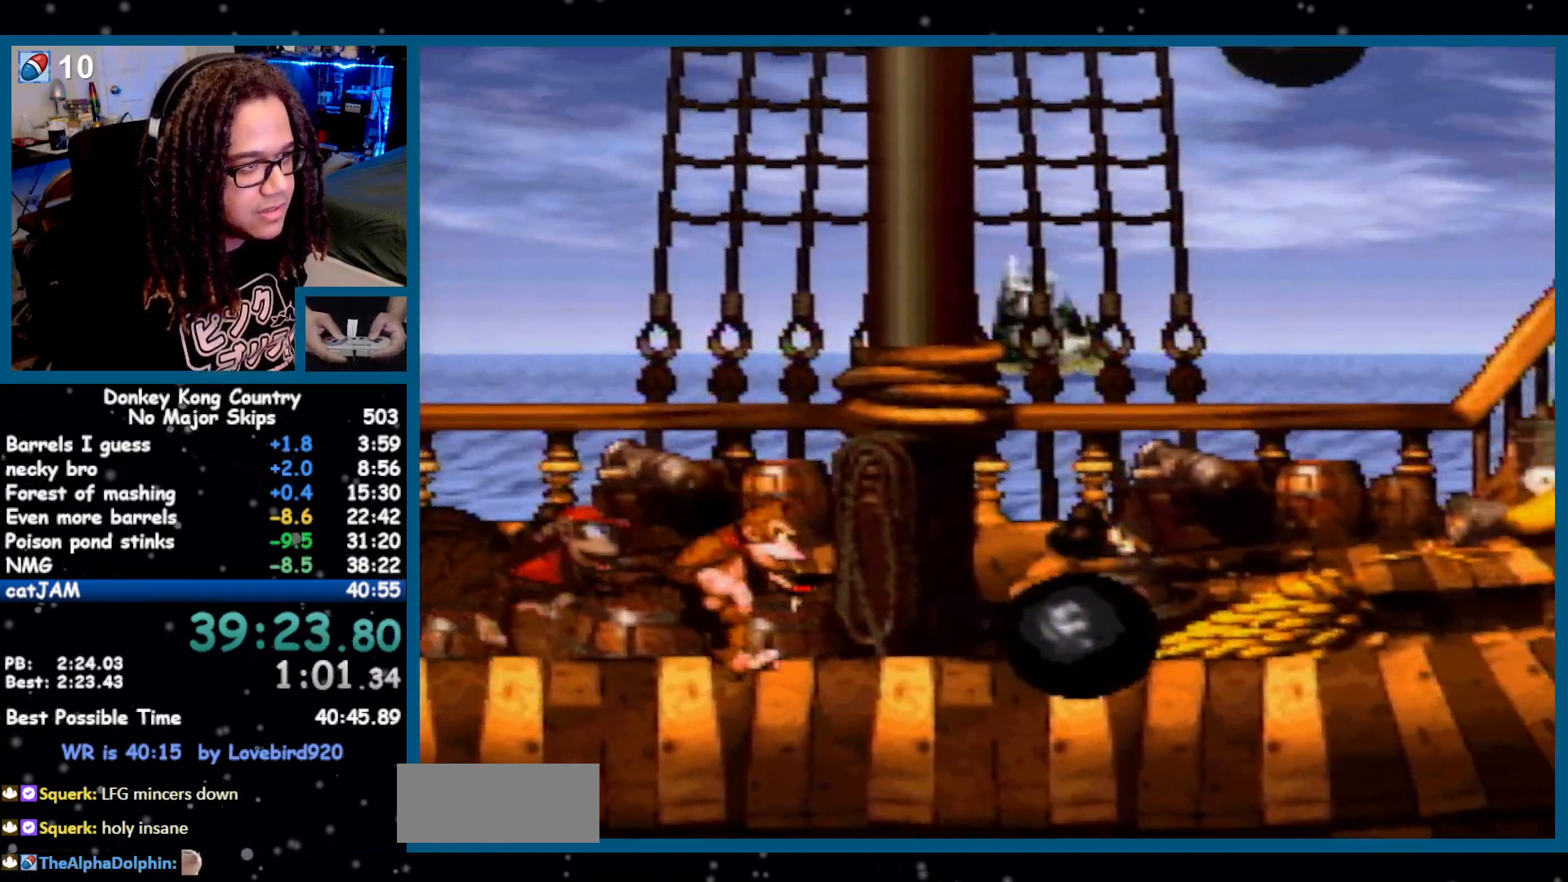
{"dt_ms": 500, "buttons": ["Y"], "events": [[133, "B", "up"], [217, "DPAD_RIGHT", "down"], [350, "DPAD_RIGHT", "up"]]}
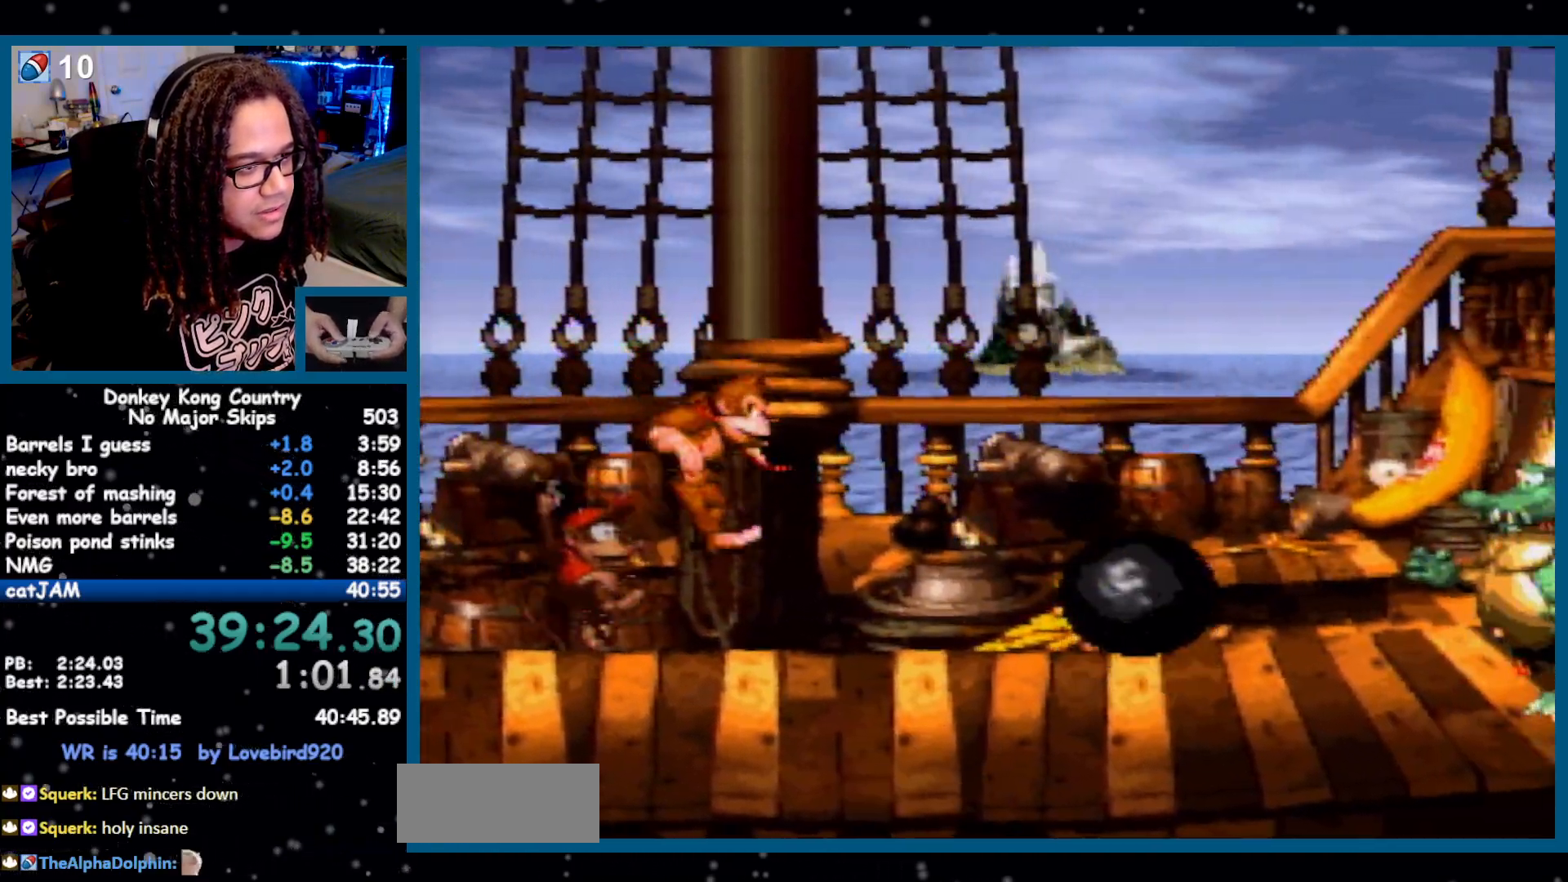
{"dt_ms": 500, "buttons": ["Y", "DPAD_RIGHT"], "events": [[67, "B", "down"], [100, "DPAD_RIGHT", "down"], [167, "B", "up"], [267, "DPAD_RIGHT", "up"], [400, "DPAD_RIGHT", "down"]]}
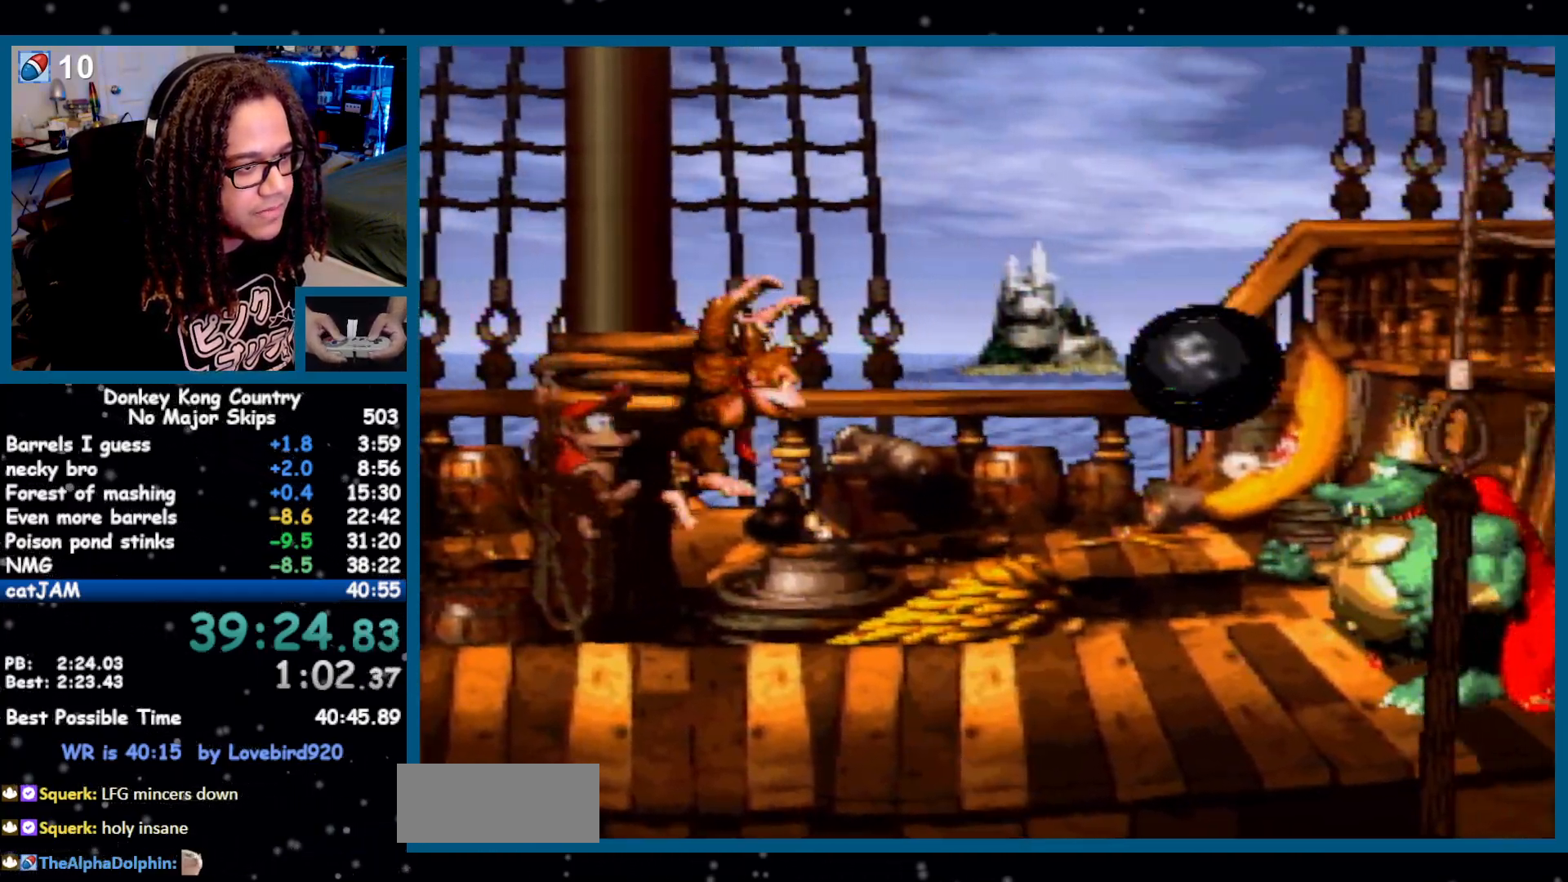
{"dt_ms": 500, "buttons": ["Y"], "events": [[67, "DPAD_RIGHT", "up"], [283, "DPAD_RIGHT", "down"], [417, "DPAD_RIGHT", "up"]]}
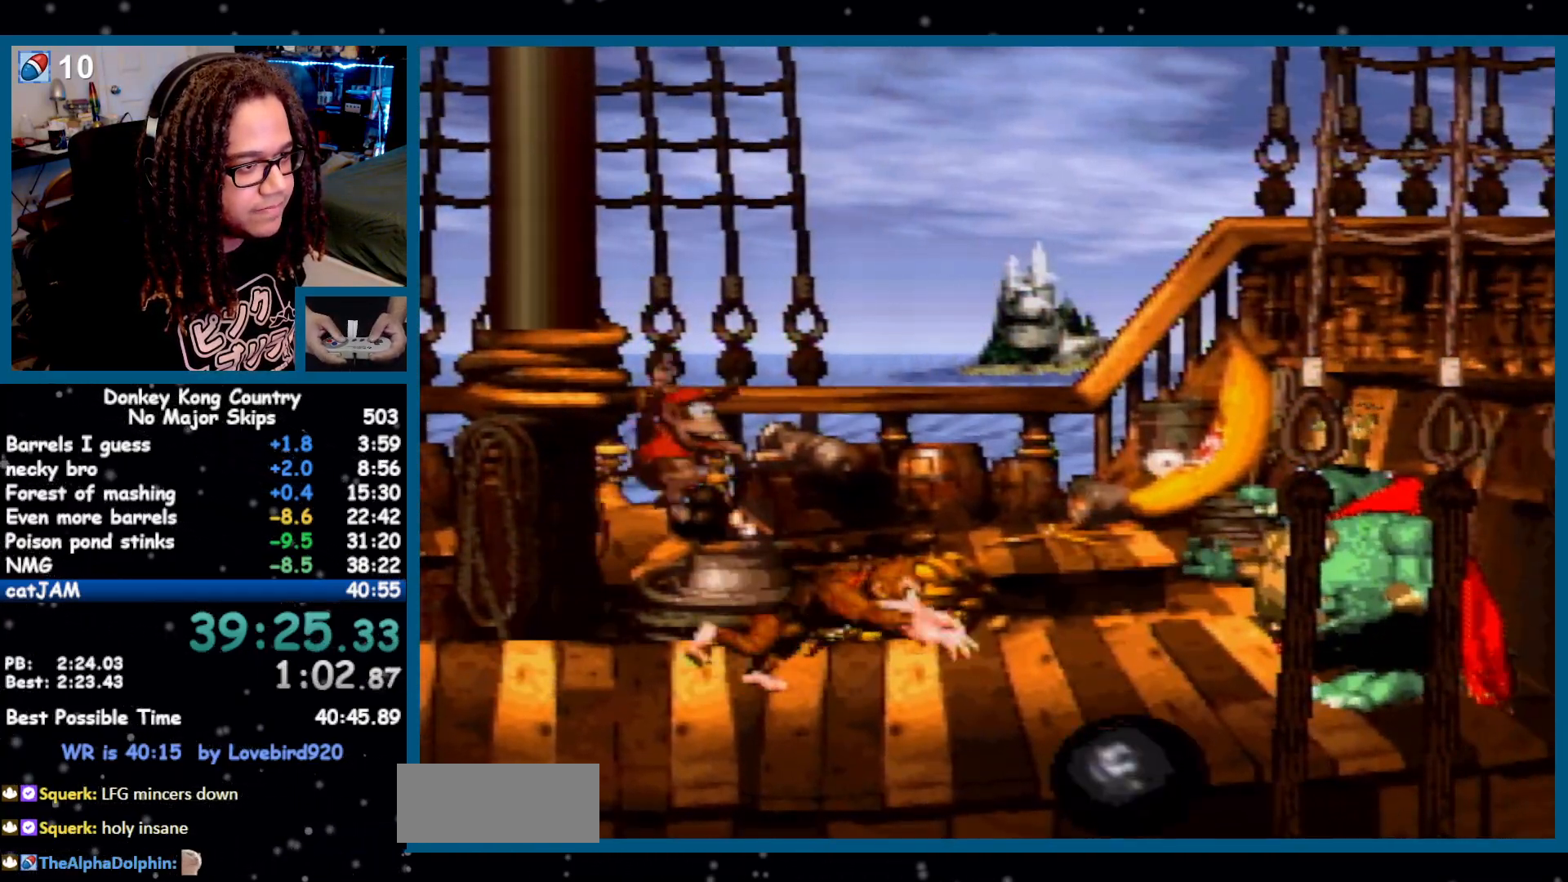
{"dt_ms": 500, "buttons": ["Y"], "events": [[33, "DPAD_RIGHT", "down"], [133, "DPAD_RIGHT", "up"], [433, "DPAD_RIGHT", "down"], [500, "DPAD_RIGHT", "up"]]}
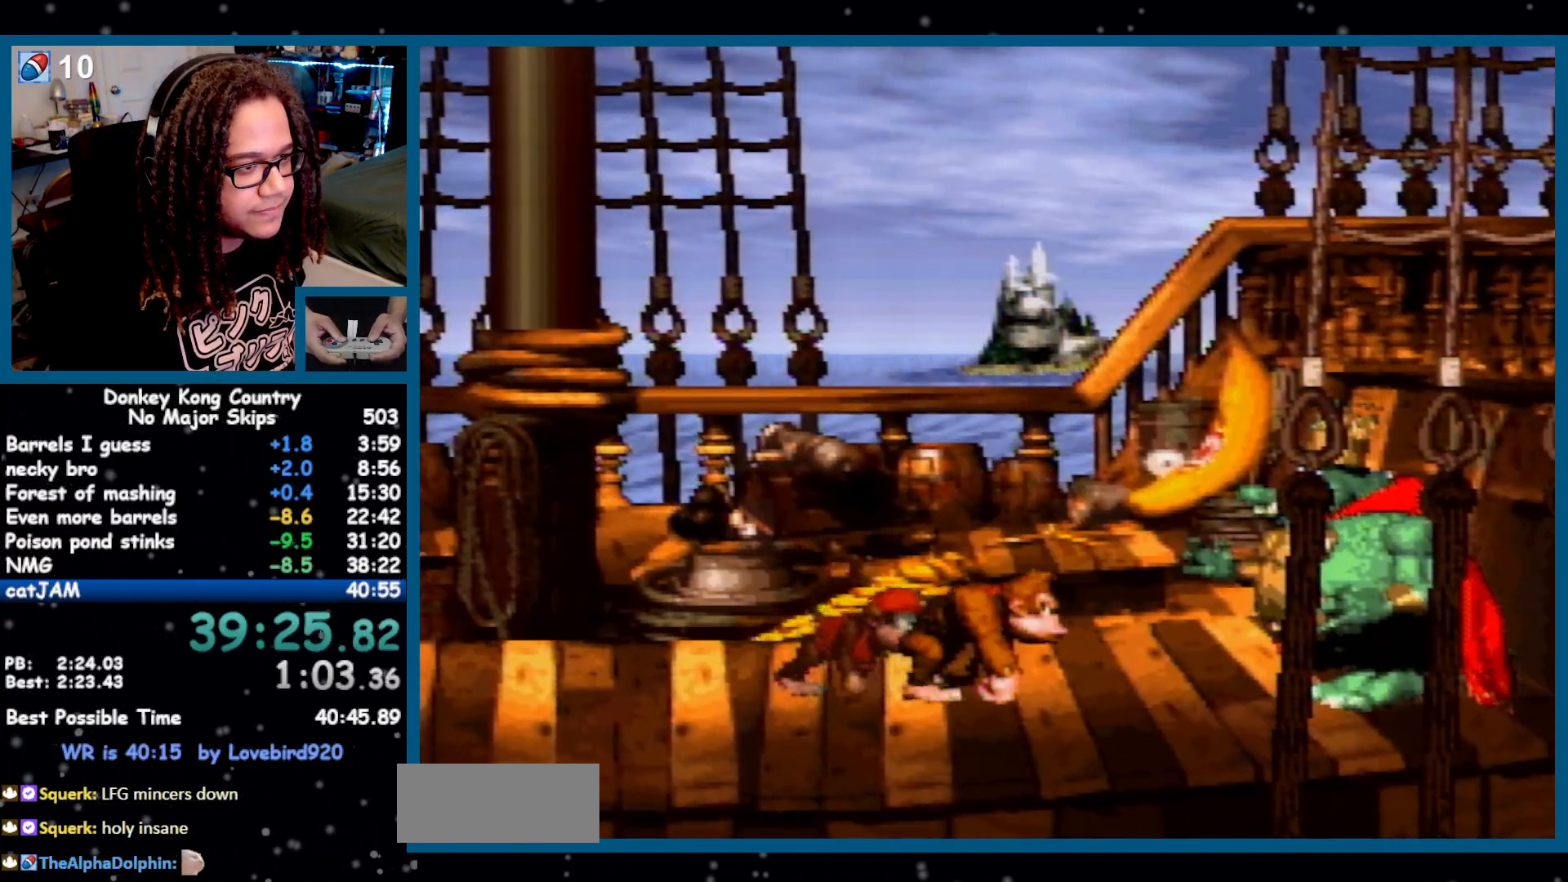
{"dt_ms": 500, "buttons": ["B", "Y", "DPAD_RIGHT"], "events": [[350, "B", "down"], [383, "DPAD_RIGHT", "down"]]}
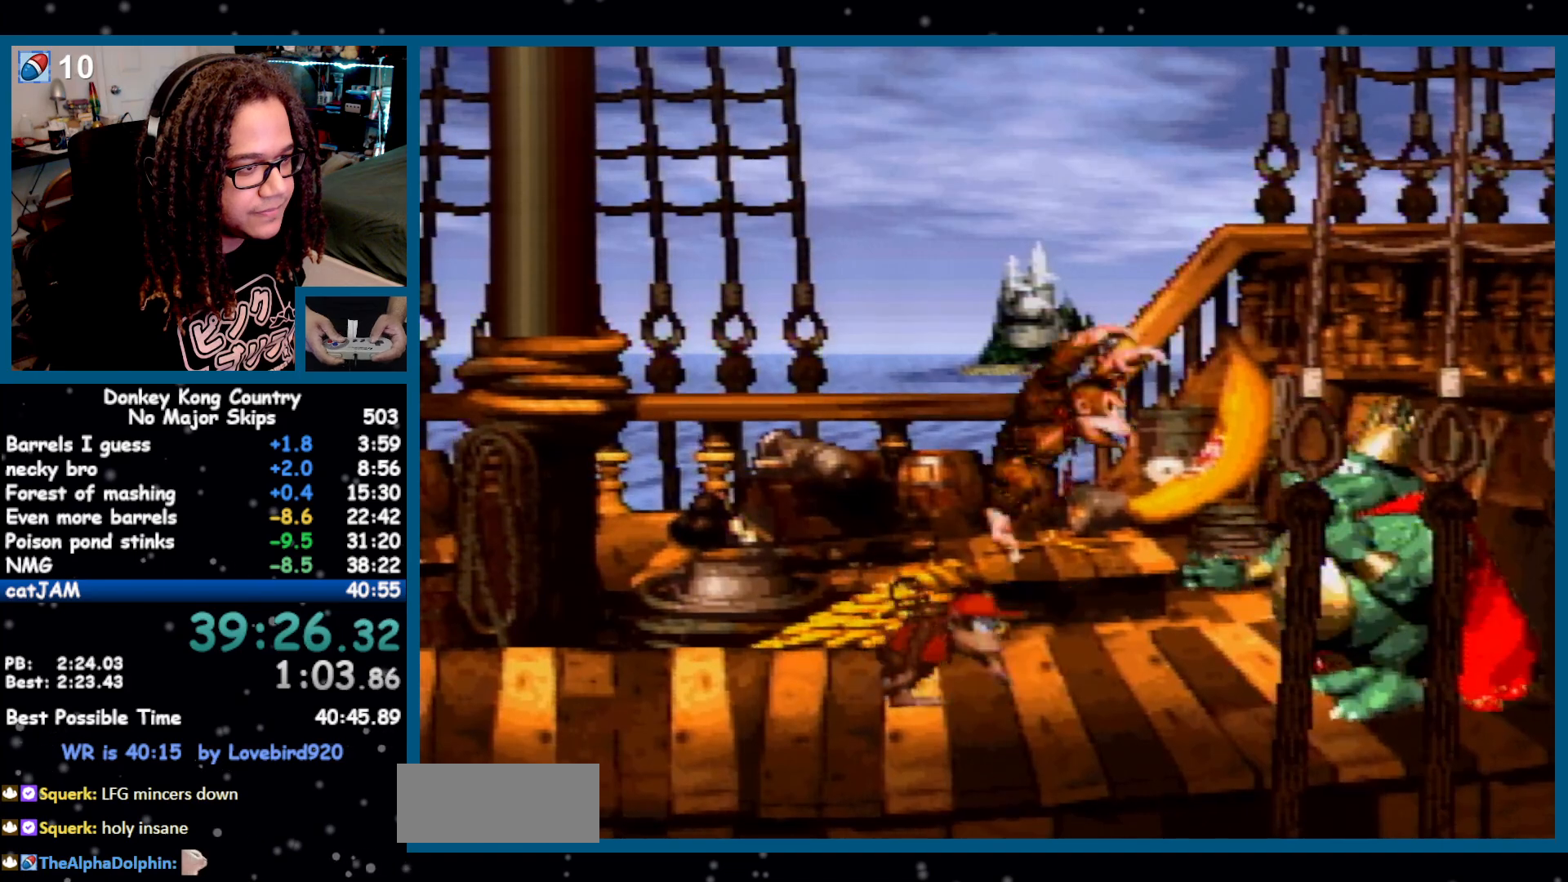
{"dt_ms": 500, "buttons": ["Y", "DPAD_LEFT"], "events": [[217, "B", "up"], [250, "DPAD_RIGHT", "up"], [350, "DPAD_LEFT", "down"]]}
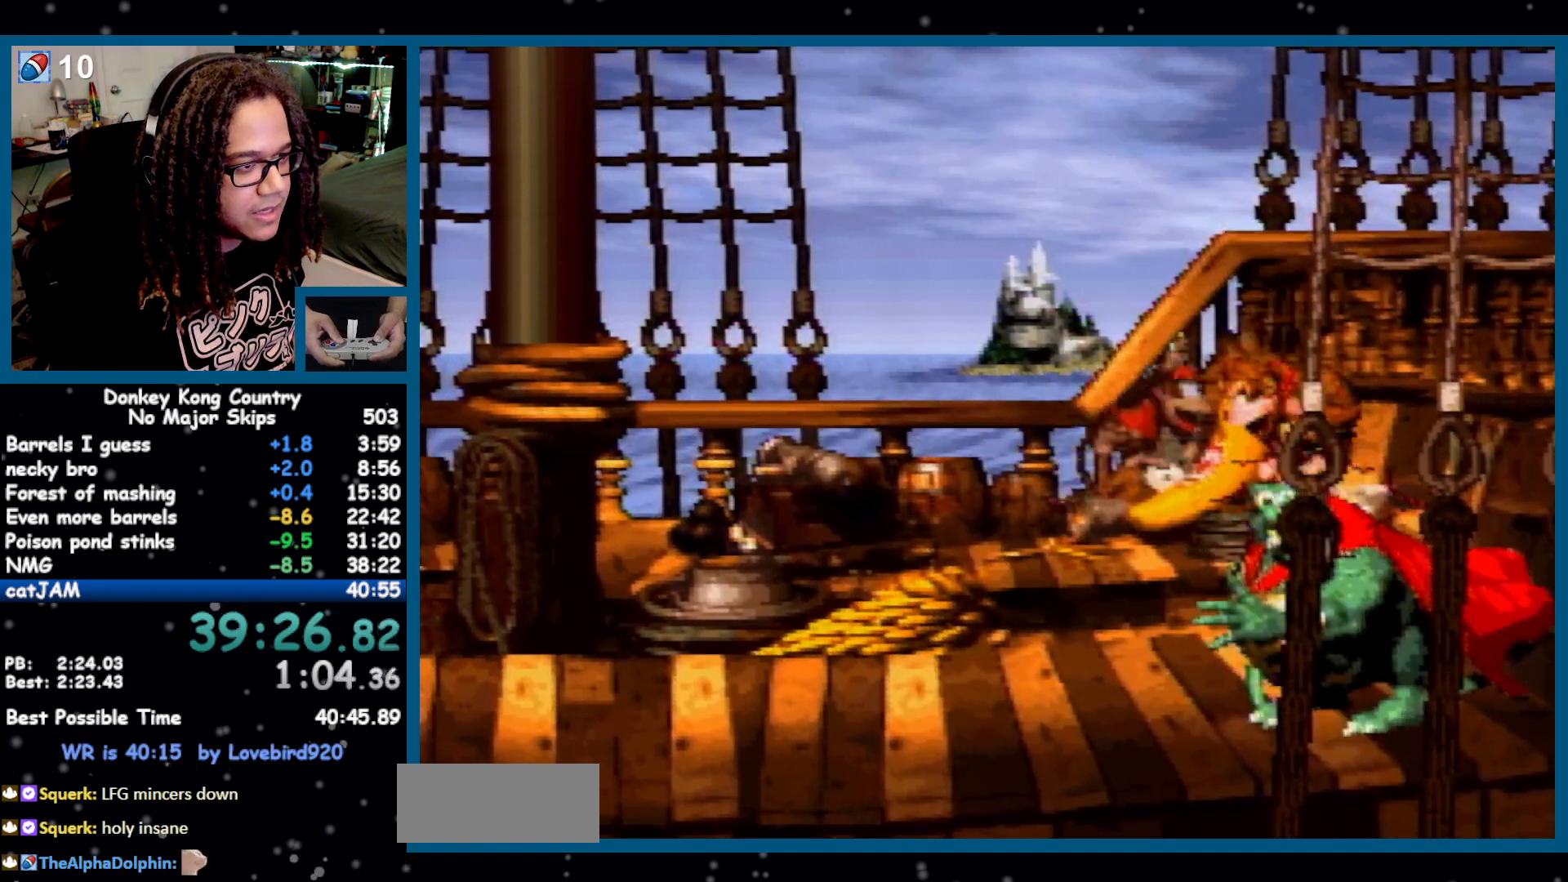
{"dt_ms": 500, "buttons": ["Y"], "events": [[317, "DPAD_LEFT", "up"]]}
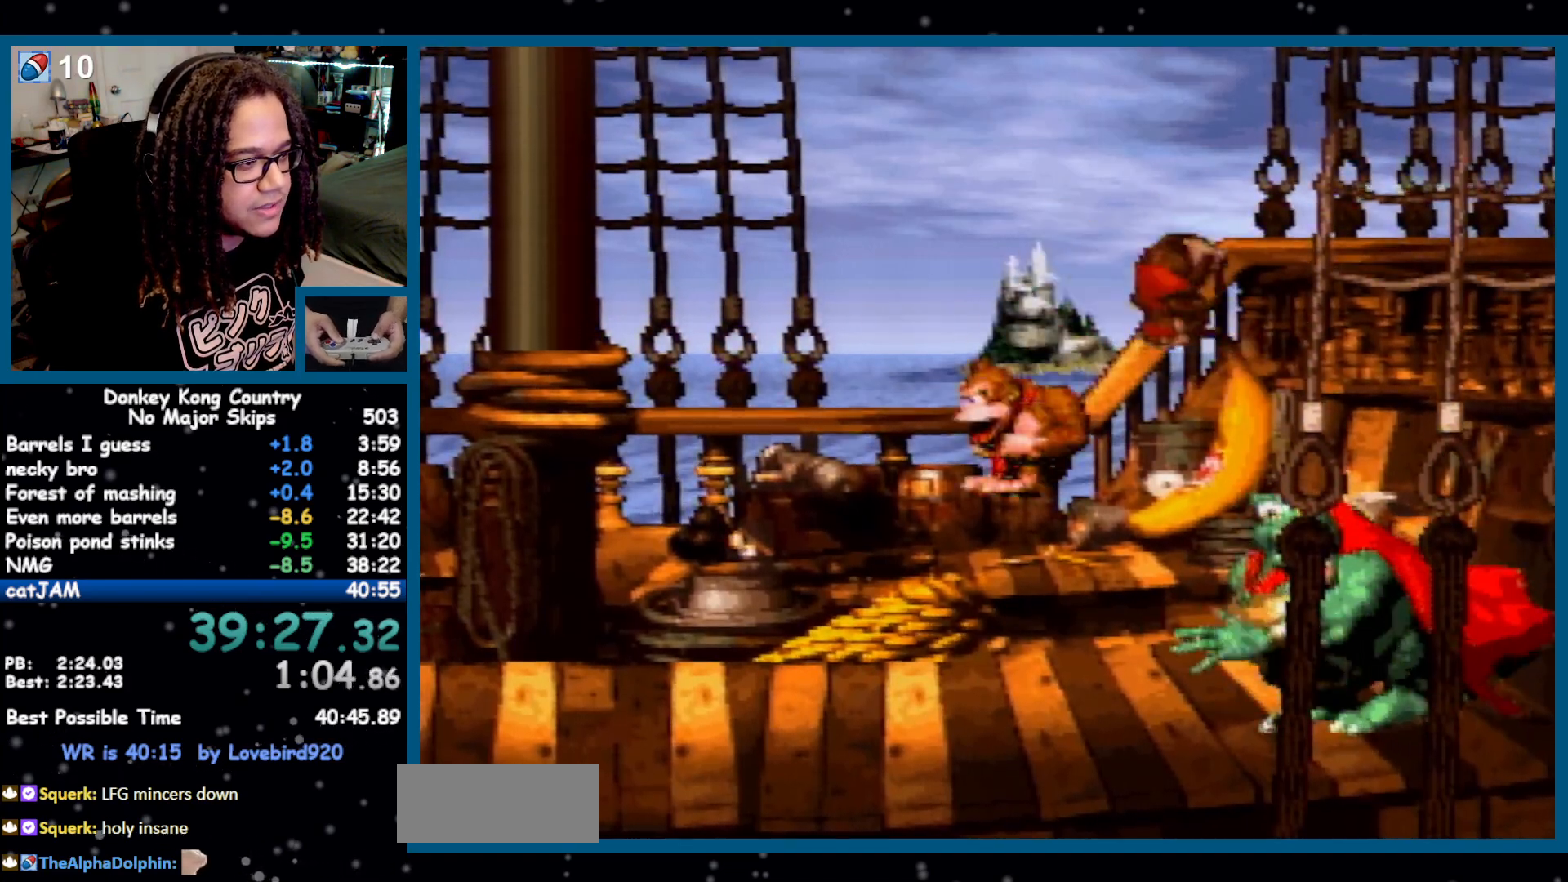
{"dt_ms": 500, "buttons": ["Y"], "events": [[167, "DPAD_DOWN", "down"], [317, "DPAD_DOWN", "up"]]}
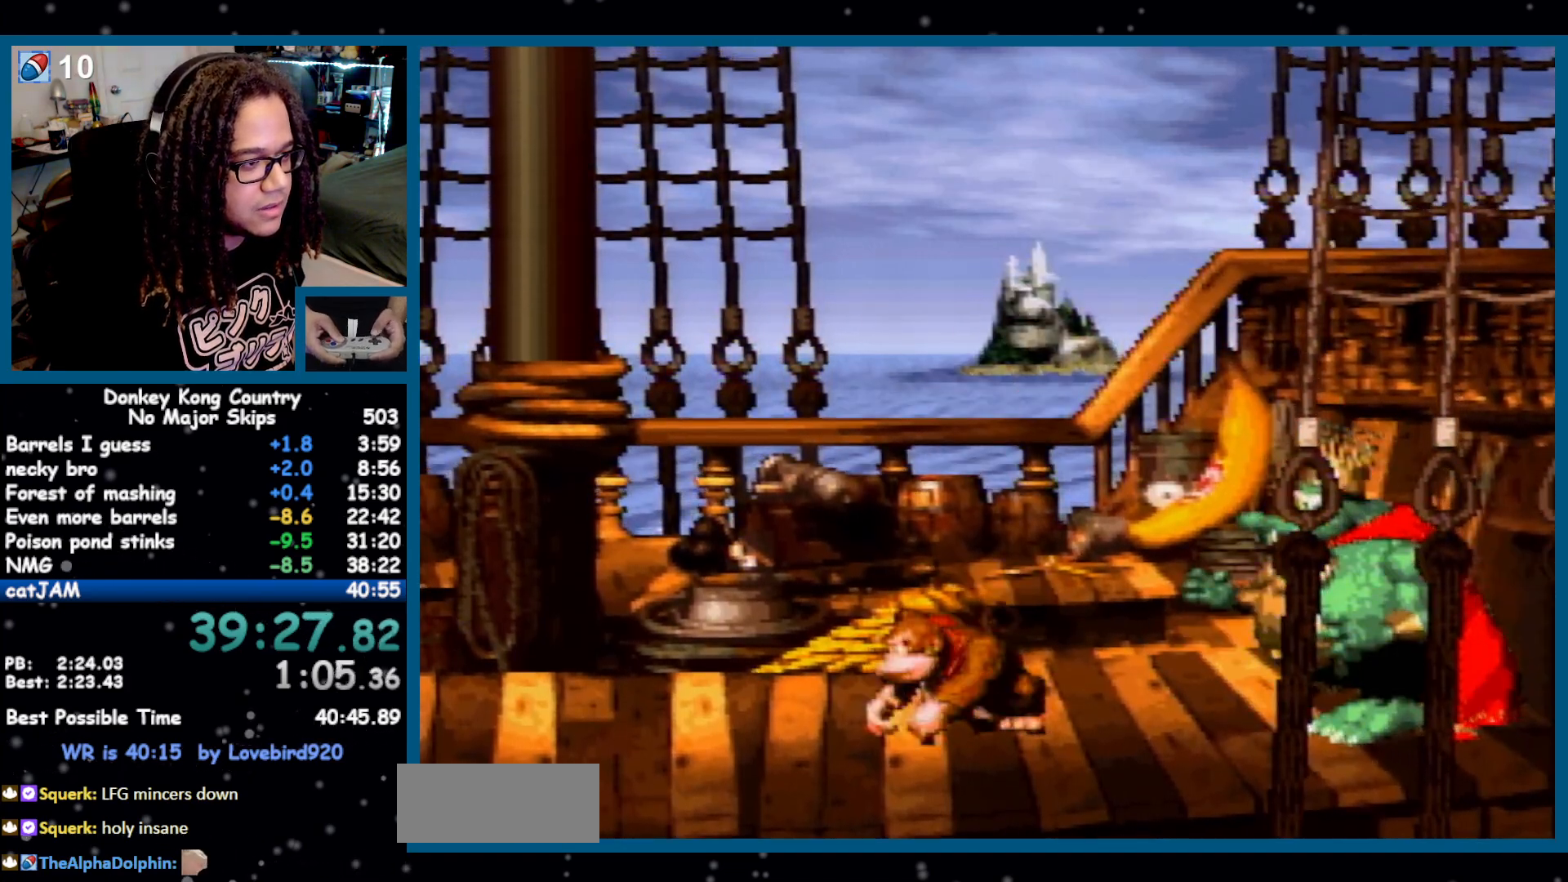
{"dt_ms": 500, "buttons": ["Y", "DPAD_DOWN"], "events": [[17, "DPAD_DOWN", "down"], [250, "DPAD_DOWN", "up"], [450, "DPAD_DOWN", "down"]]}
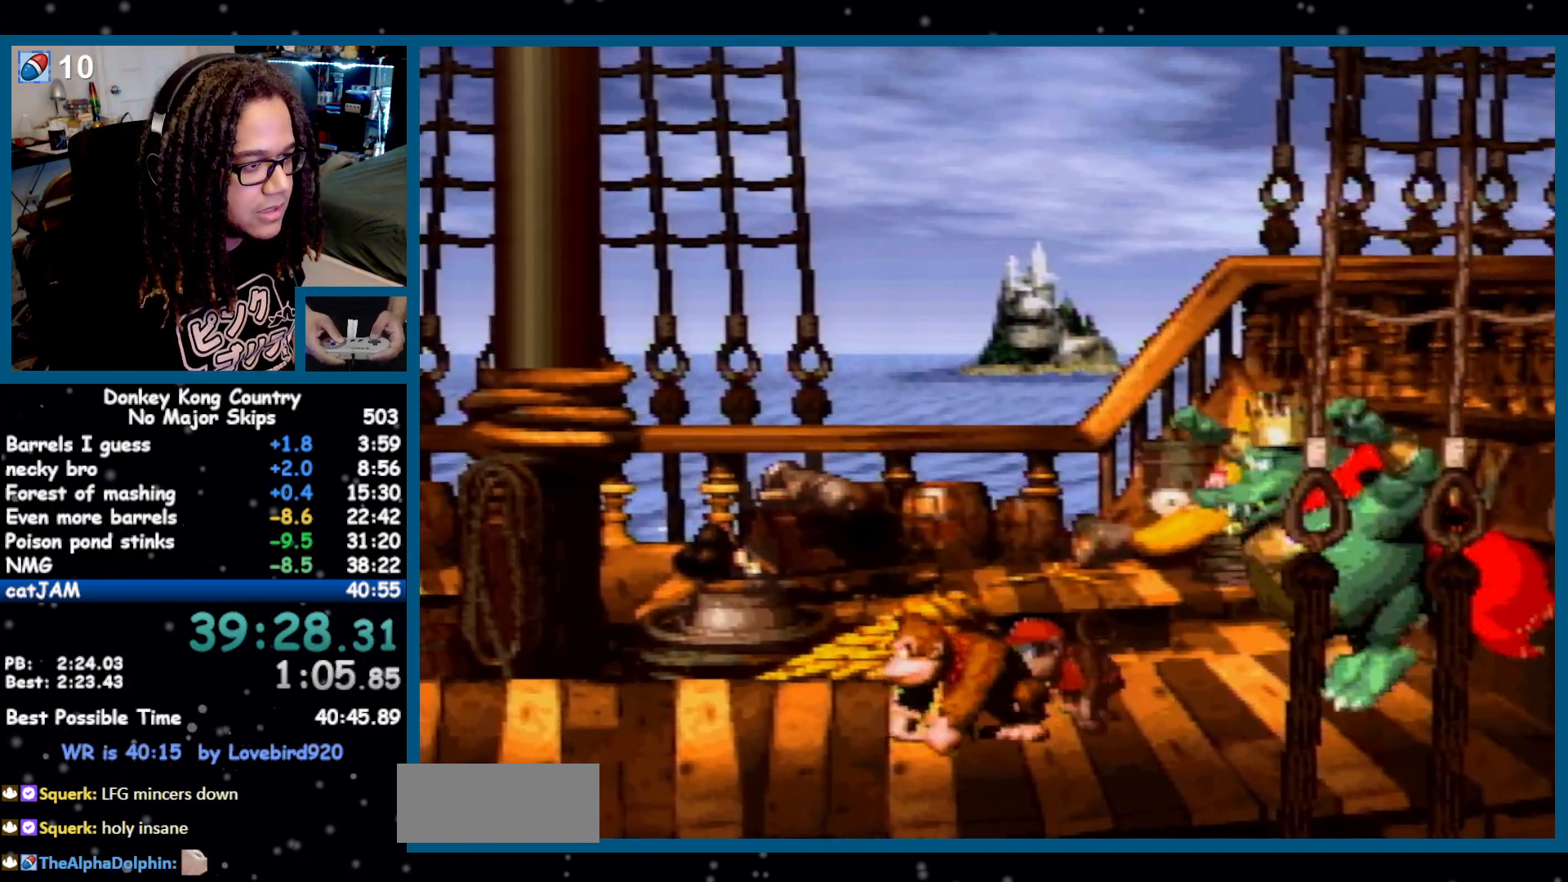
{"dt_ms": 500, "buttons": ["Y", "DPAD_DOWN"], "events": [[250, "DPAD_DOWN", "up"], [433, "DPAD_DOWN", "down"]]}
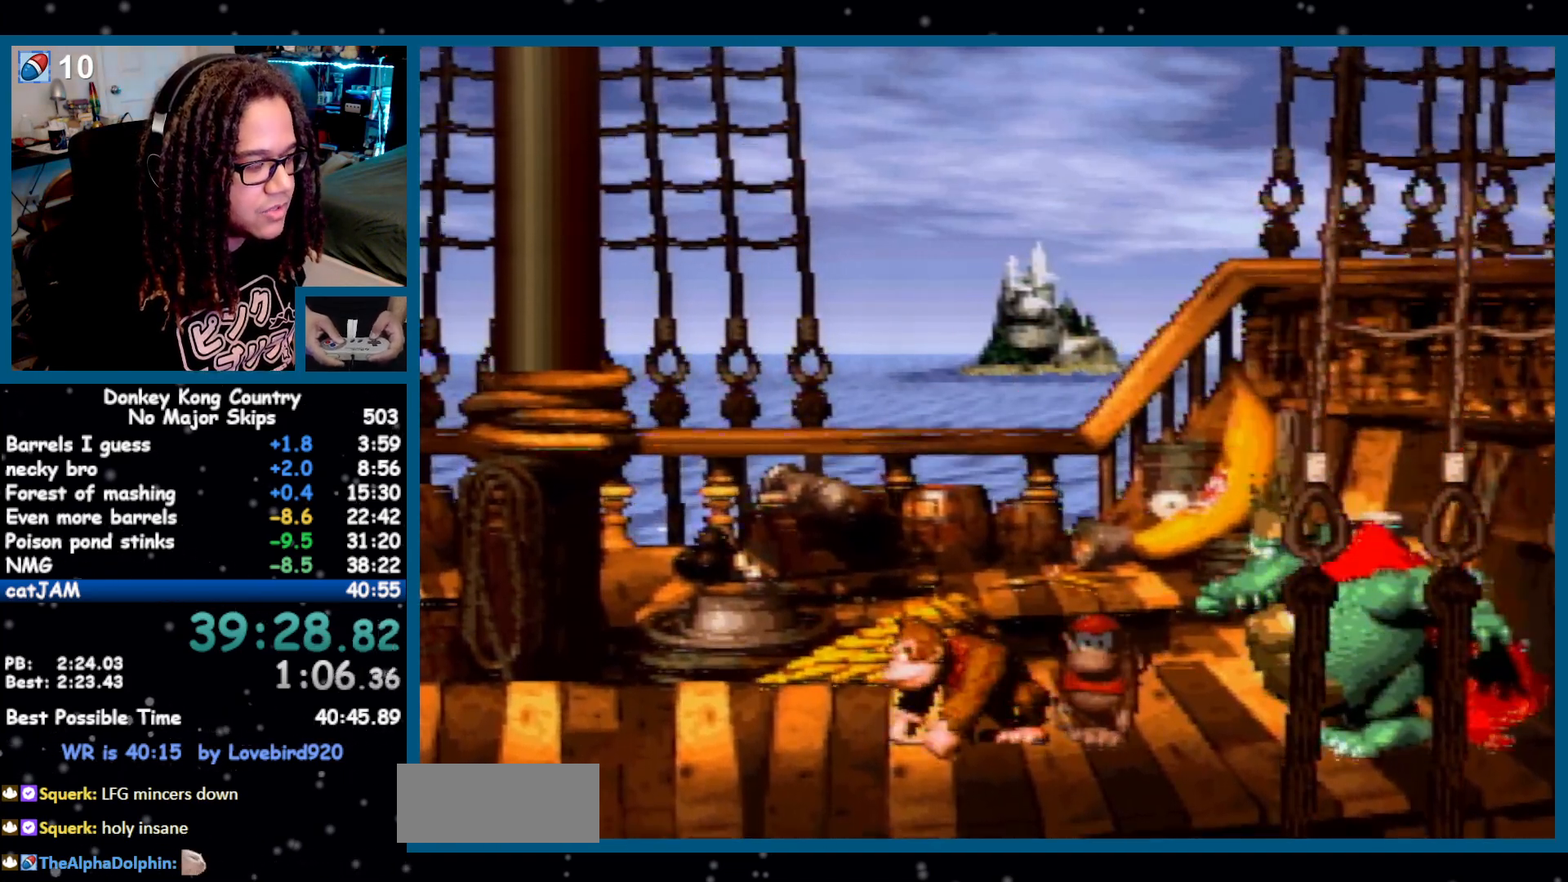
{"dt_ms": 500, "buttons": ["Y", "DPAD_DOWN"], "events": [[233, "DPAD_DOWN", "up"], [383, "DPAD_DOWN", "down"]]}
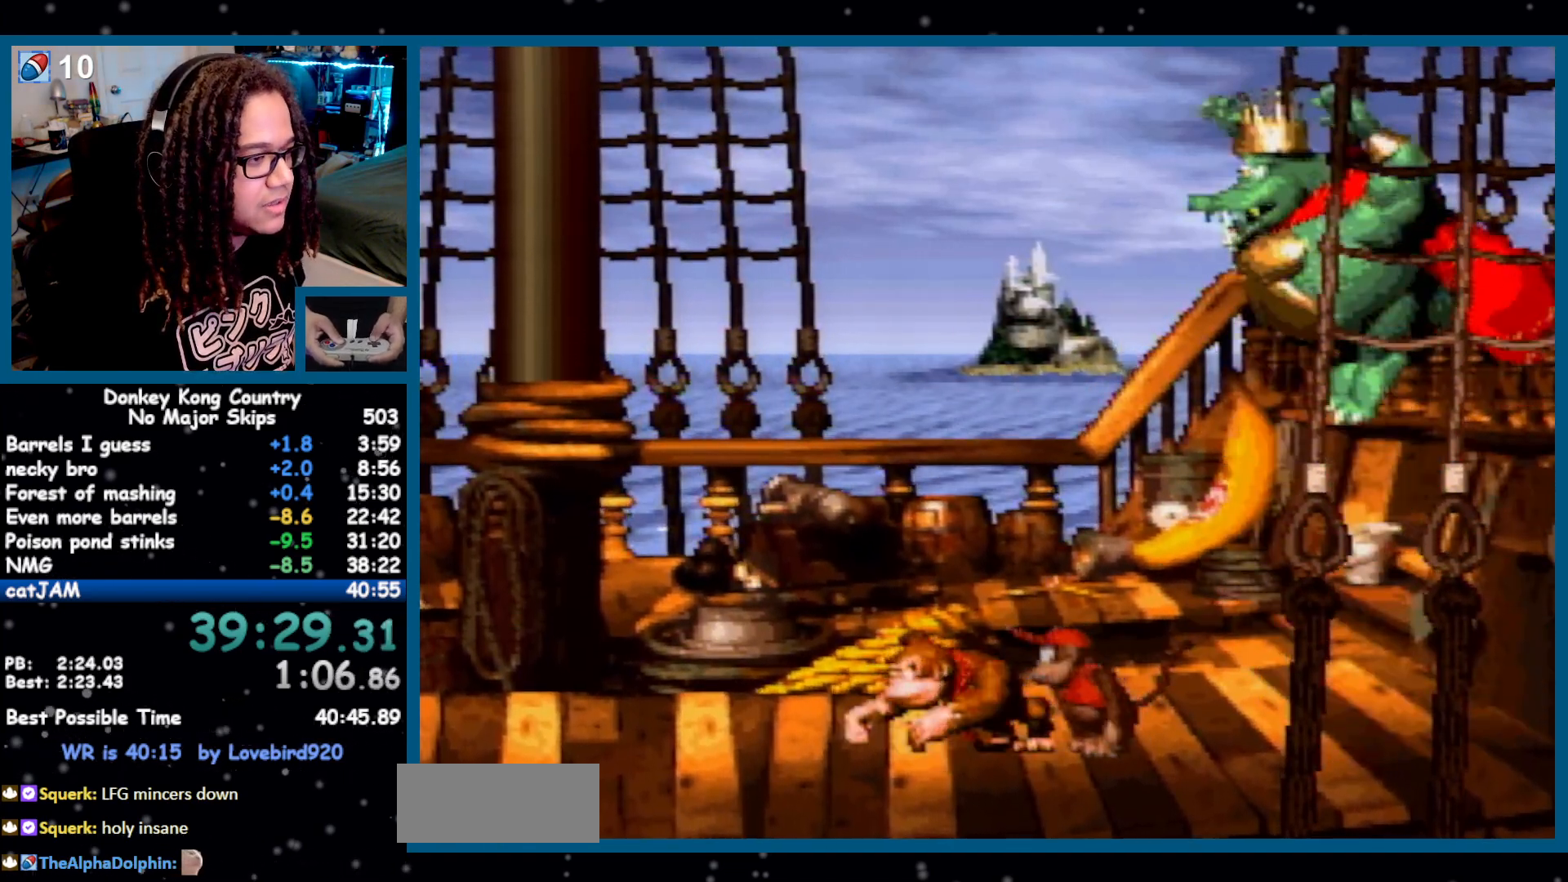
{"dt_ms": 500, "buttons": ["Y", "DPAD_DOWN"], "events": [[183, "DPAD_DOWN", "up"], [350, "DPAD_DOWN", "down"]]}
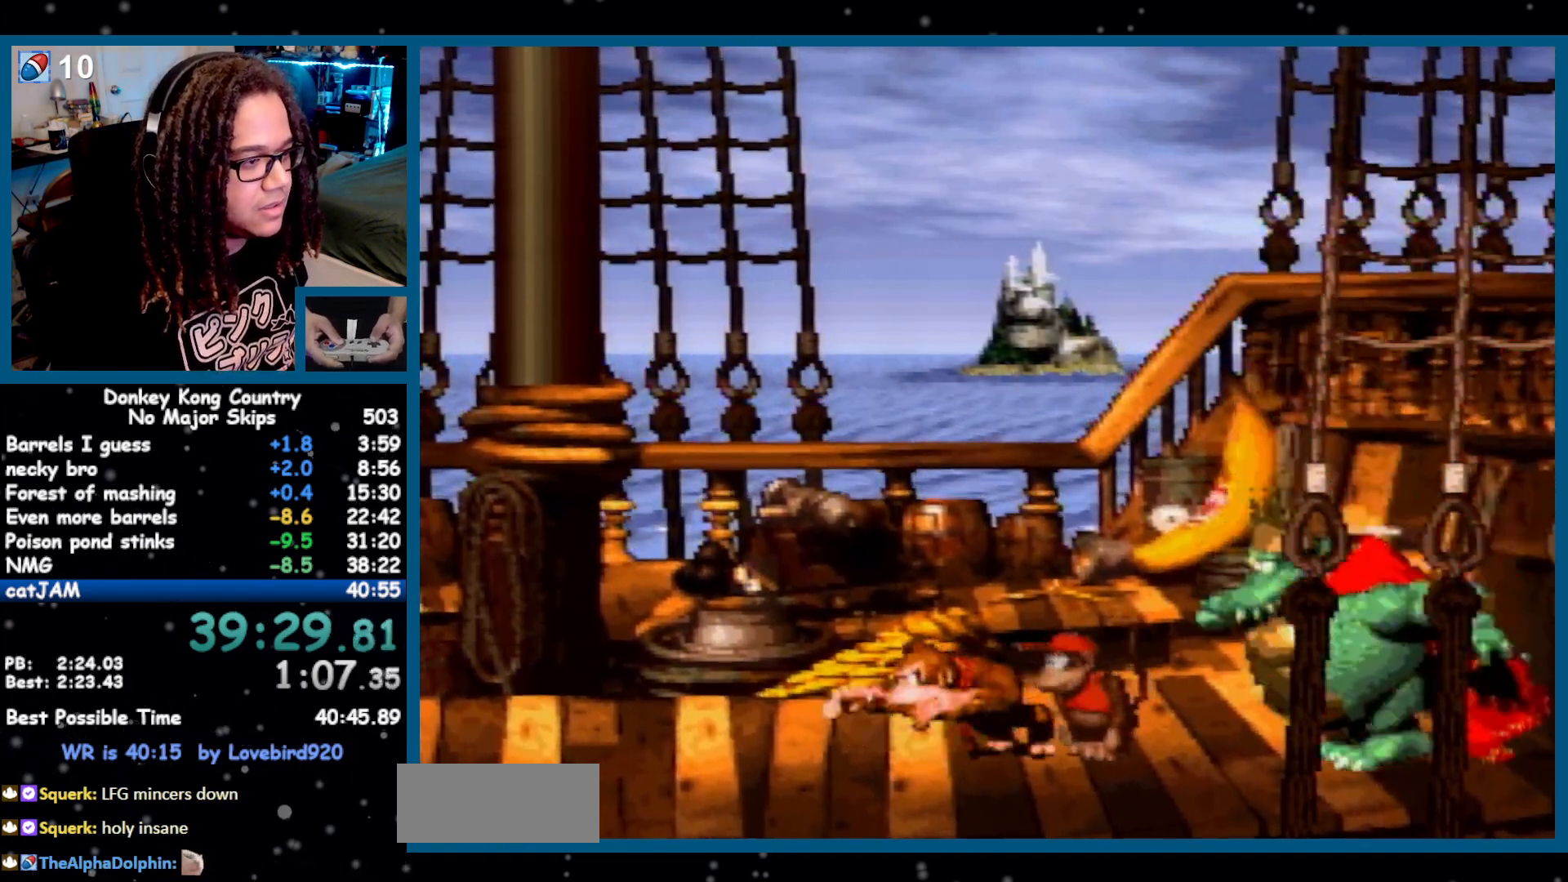
{"dt_ms": 500, "buttons": ["Y"], "events": [[133, "DPAD_DOWN", "up"], [383, "DPAD_DOWN", "down"], [433, "DPAD_DOWN", "up"]]}
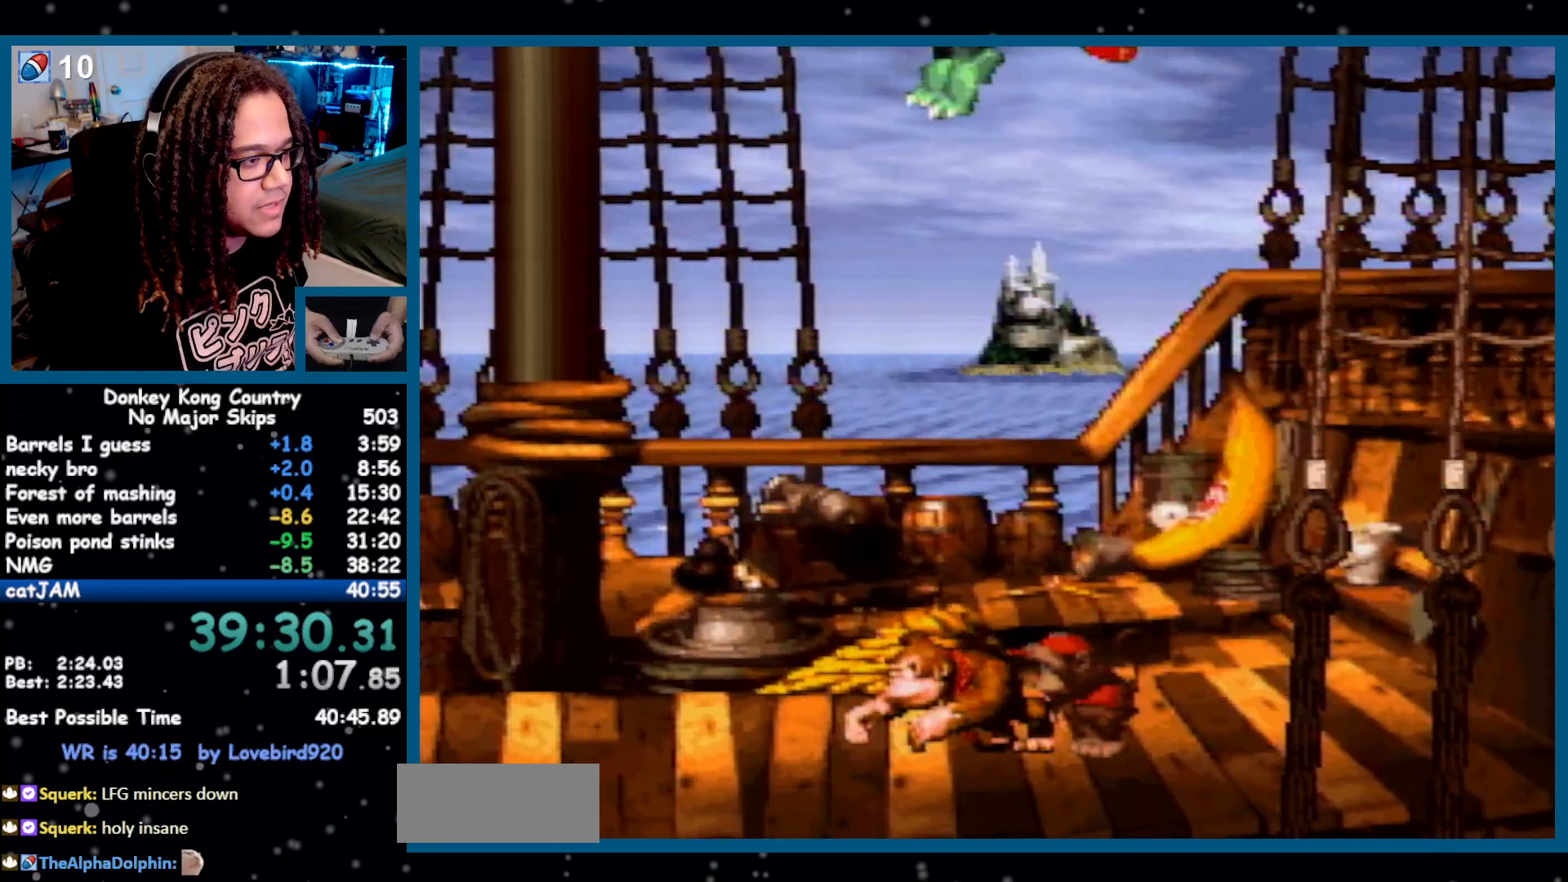
{"dt_ms": 500, "buttons": ["Y", "DPAD_LEFT"], "events": [[100, "DPAD_LEFT", "down"], [133, "B", "down"], [250, "B", "up"]]}
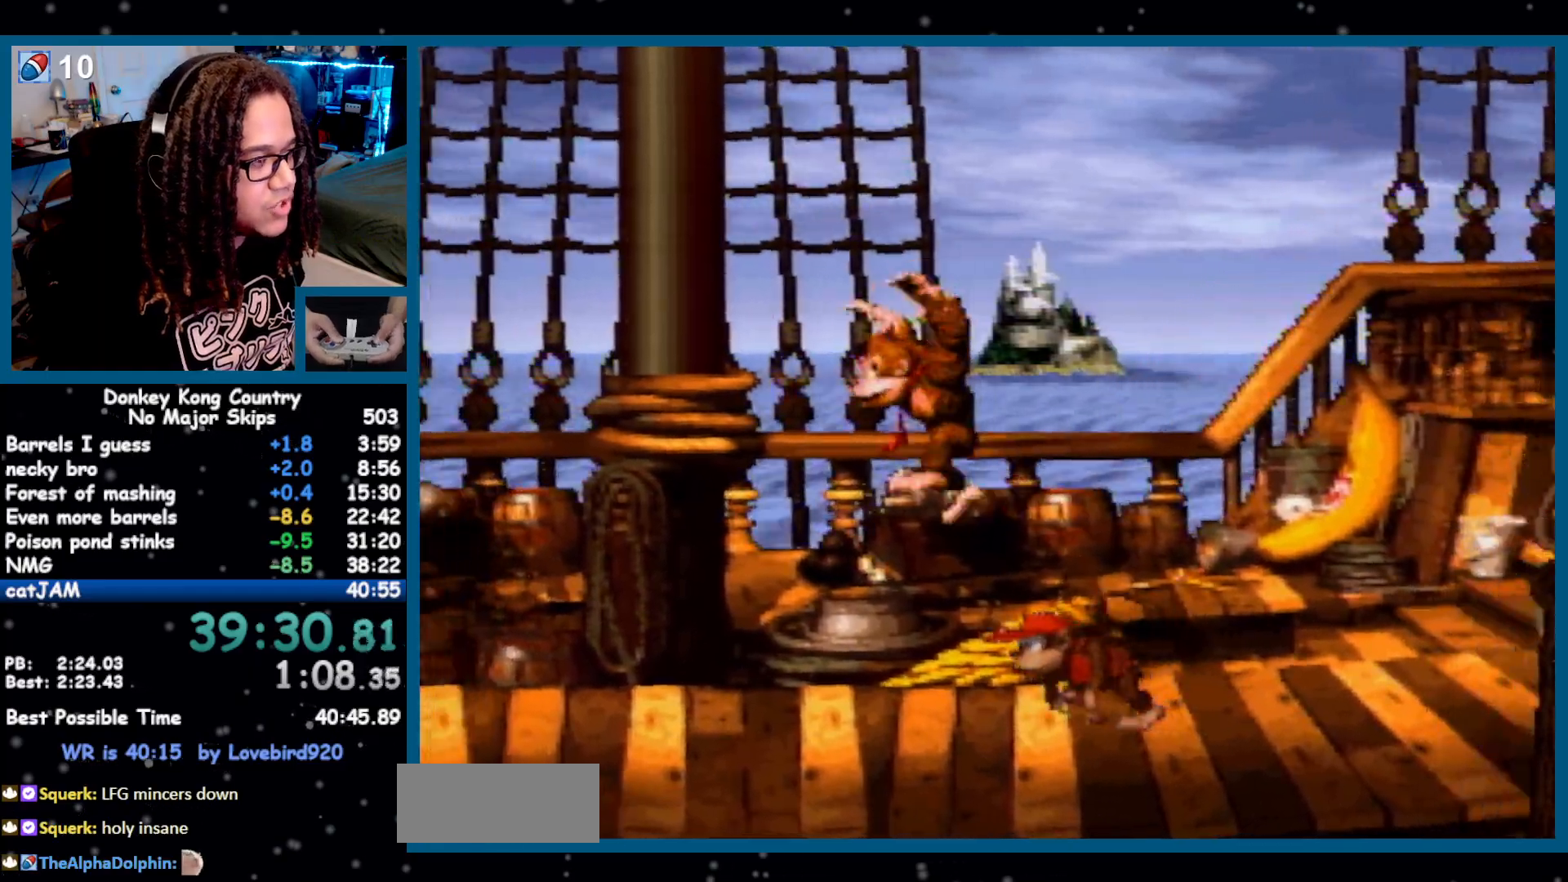
{"dt_ms": 500, "buttons": ["Y", "DPAD_LEFT"], "events": [[317, "DPAD_LEFT", "up"], [467, "DPAD_LEFT", "down"]]}
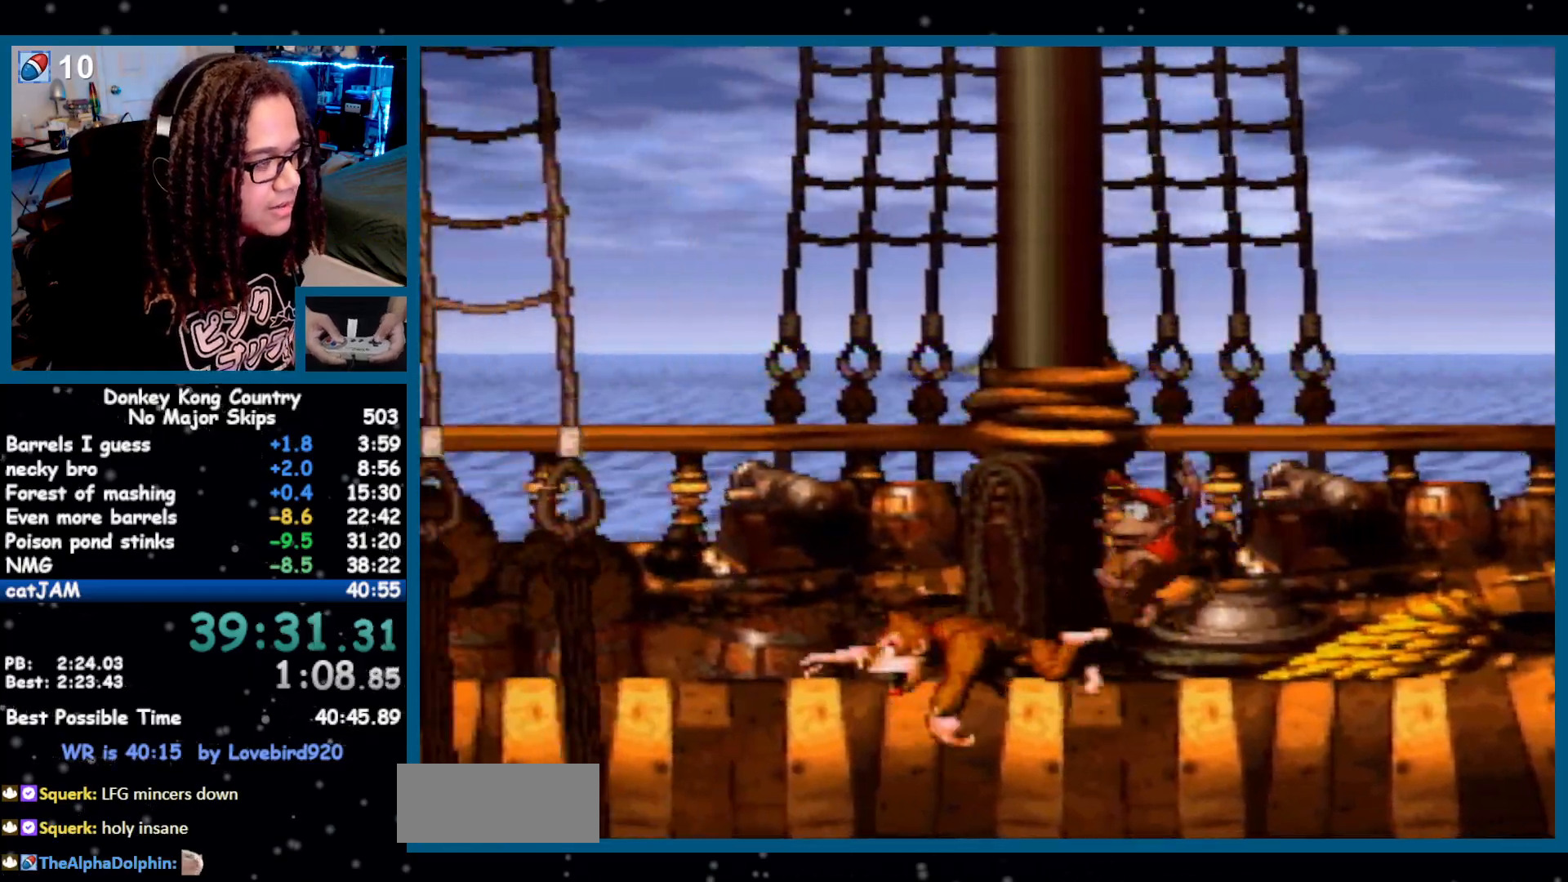
{"dt_ms": 500, "buttons": ["Y", "DPAD_LEFT"], "events": [[250, "DPAD_LEFT", "up"], [450, "DPAD_LEFT", "down"]]}
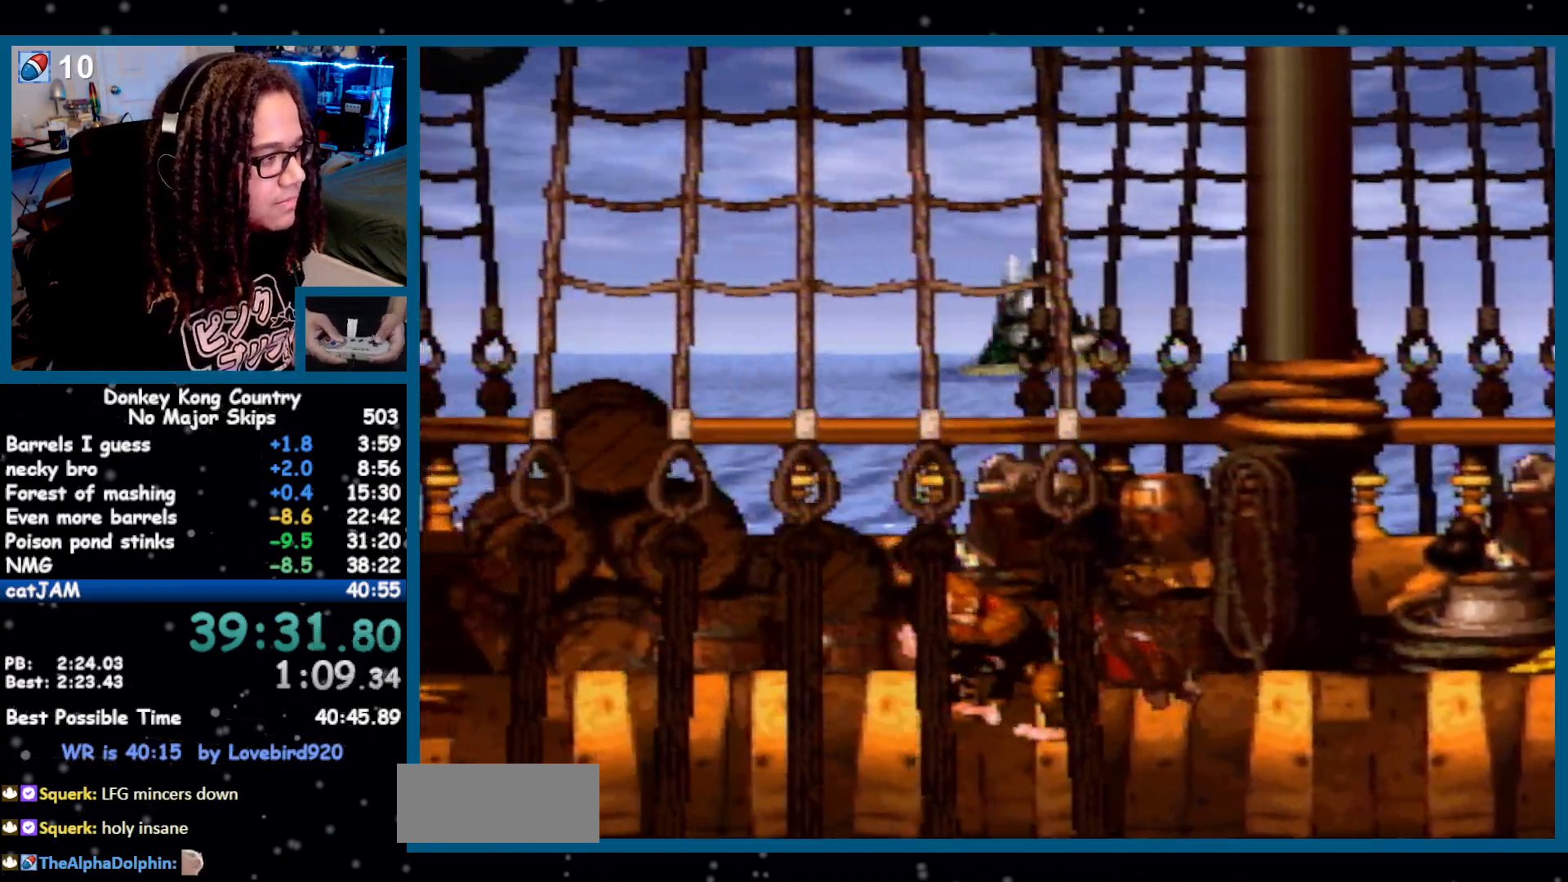
{"dt_ms": 1000, "buttons": ["Y"]}
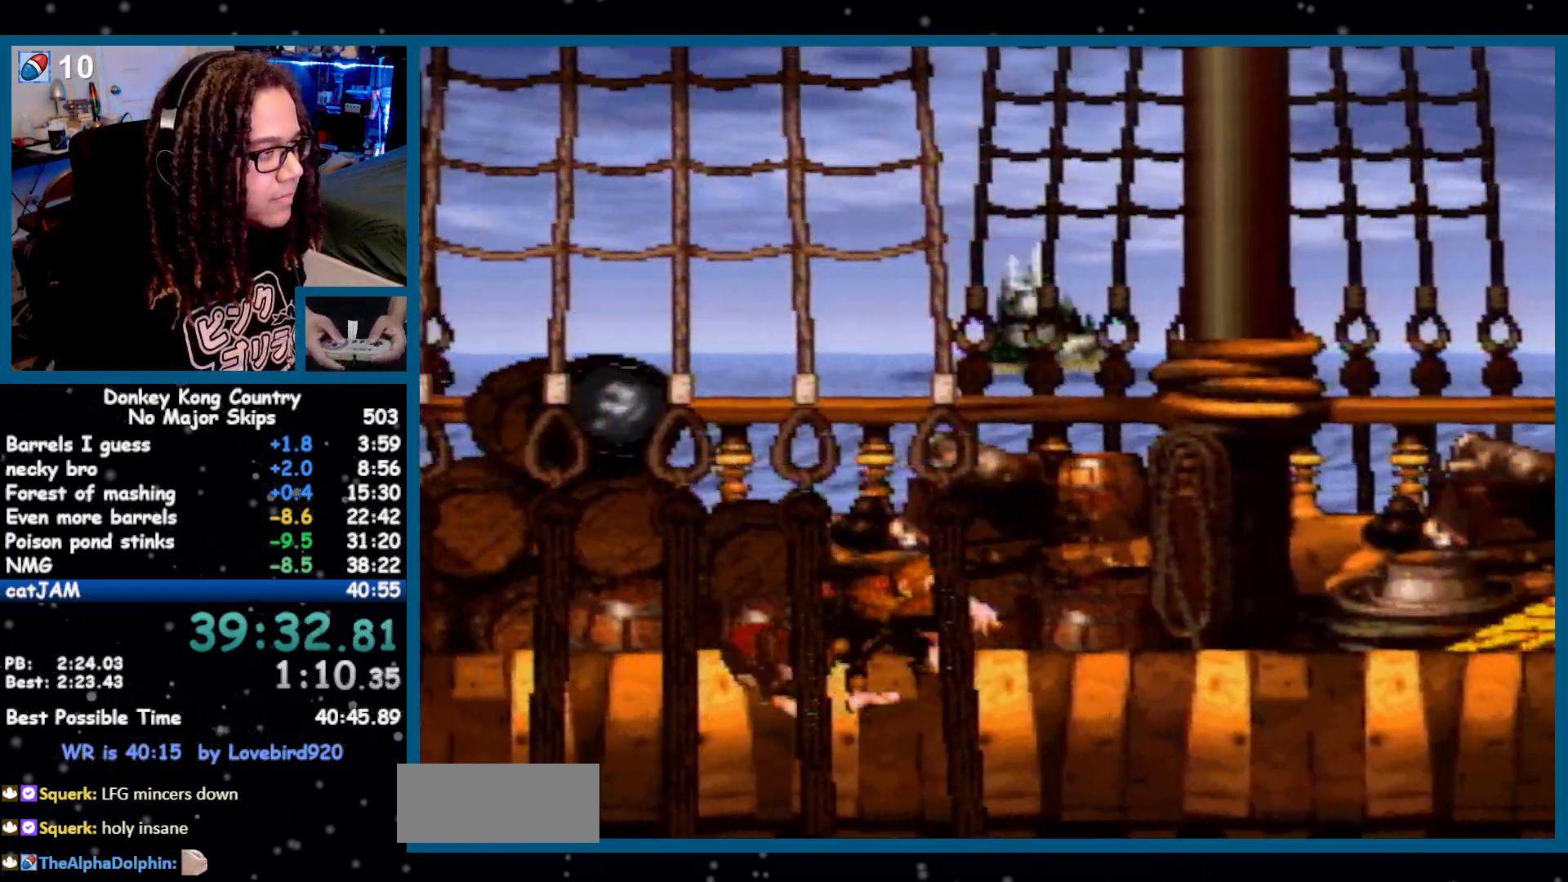
{"dt_ms": 500, "buttons": ["Y"], "events": [[117, "DPAD_RIGHT", "down"], [283, "DPAD_RIGHT", "up"]]}
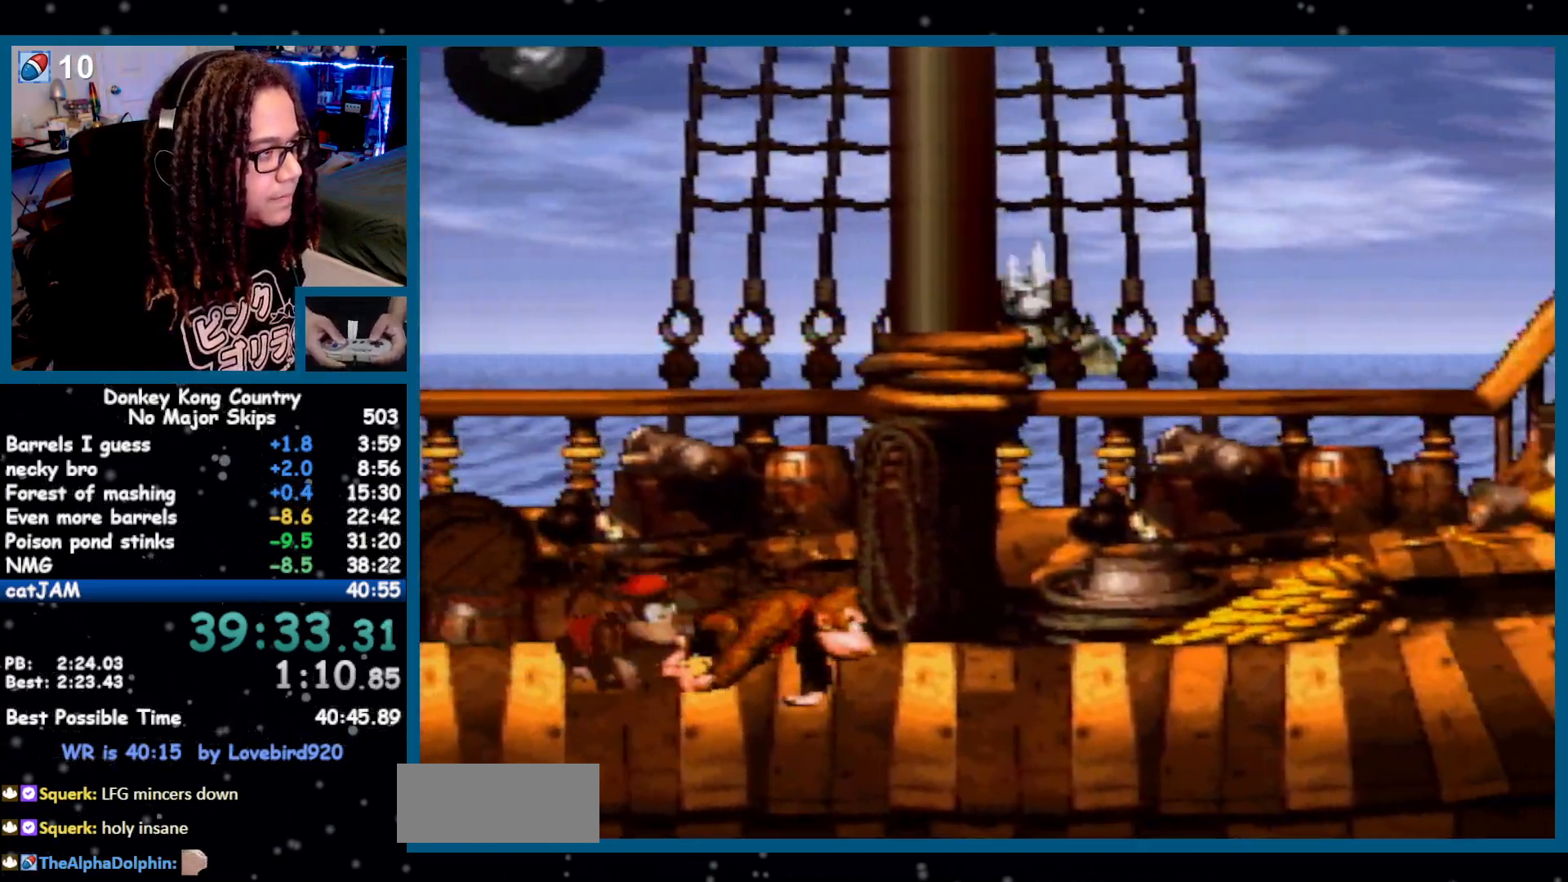
{"dt_ms": 500, "buttons": ["Y", "DPAD_LEFT"], "events": [[117, "B", "down"], [200, "DPAD_LEFT", "down"], [433, "B", "up"]]}
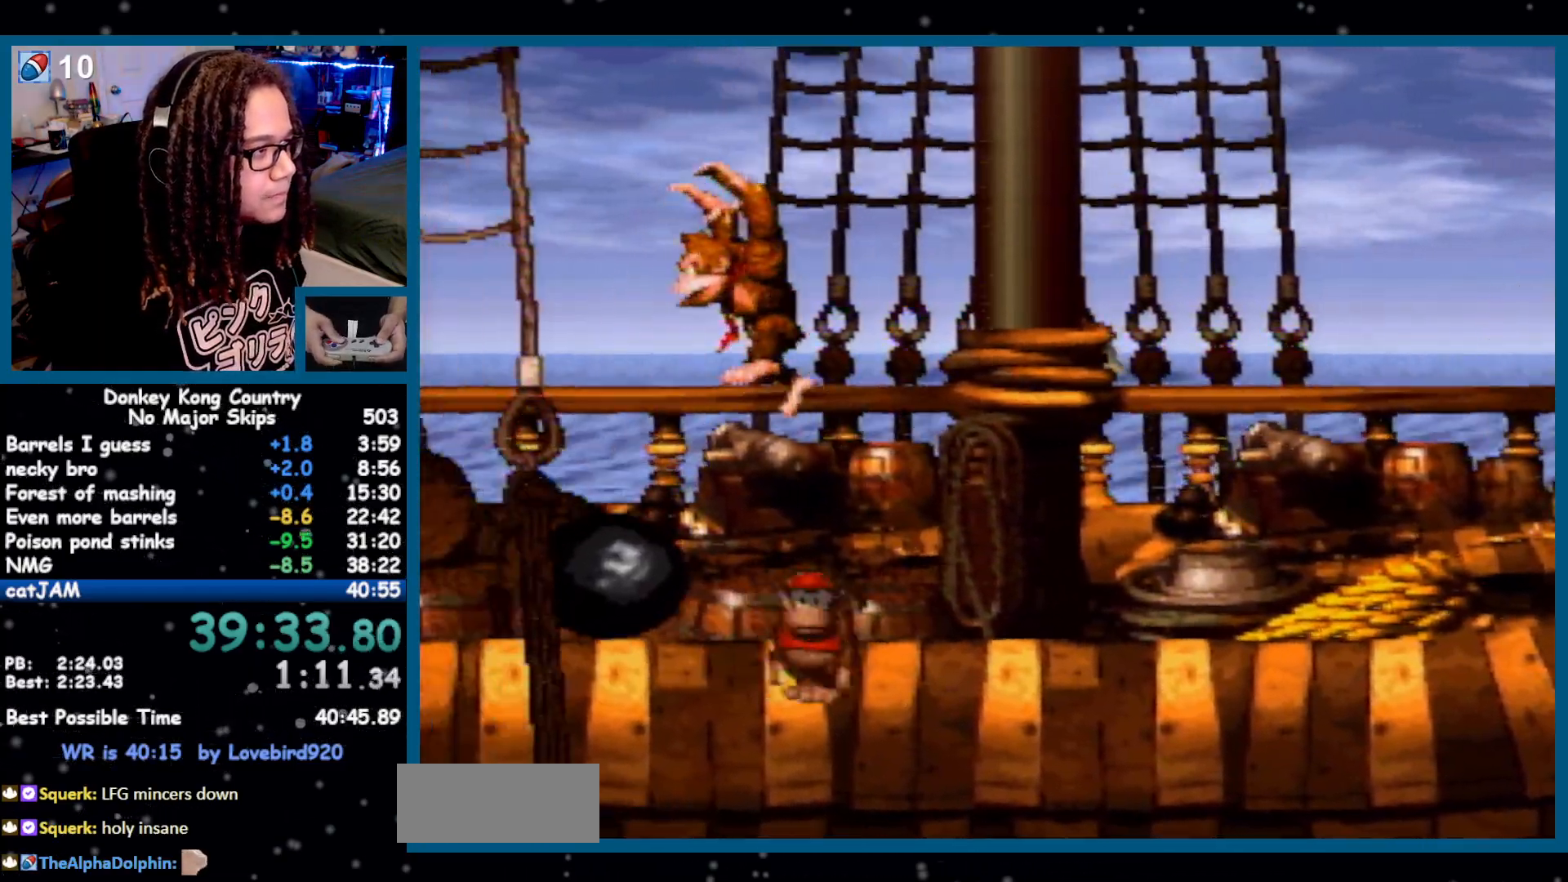
{"dt_ms": 500, "buttons": ["Y", "DPAD_RIGHT"], "events": [[200, "Y", "up"], [267, "Y", "down"], [300, "B", "down"], [333, "DPAD_LEFT", "up"], [433, "DPAD_RIGHT", "down"], [483, "B", "up"]]}
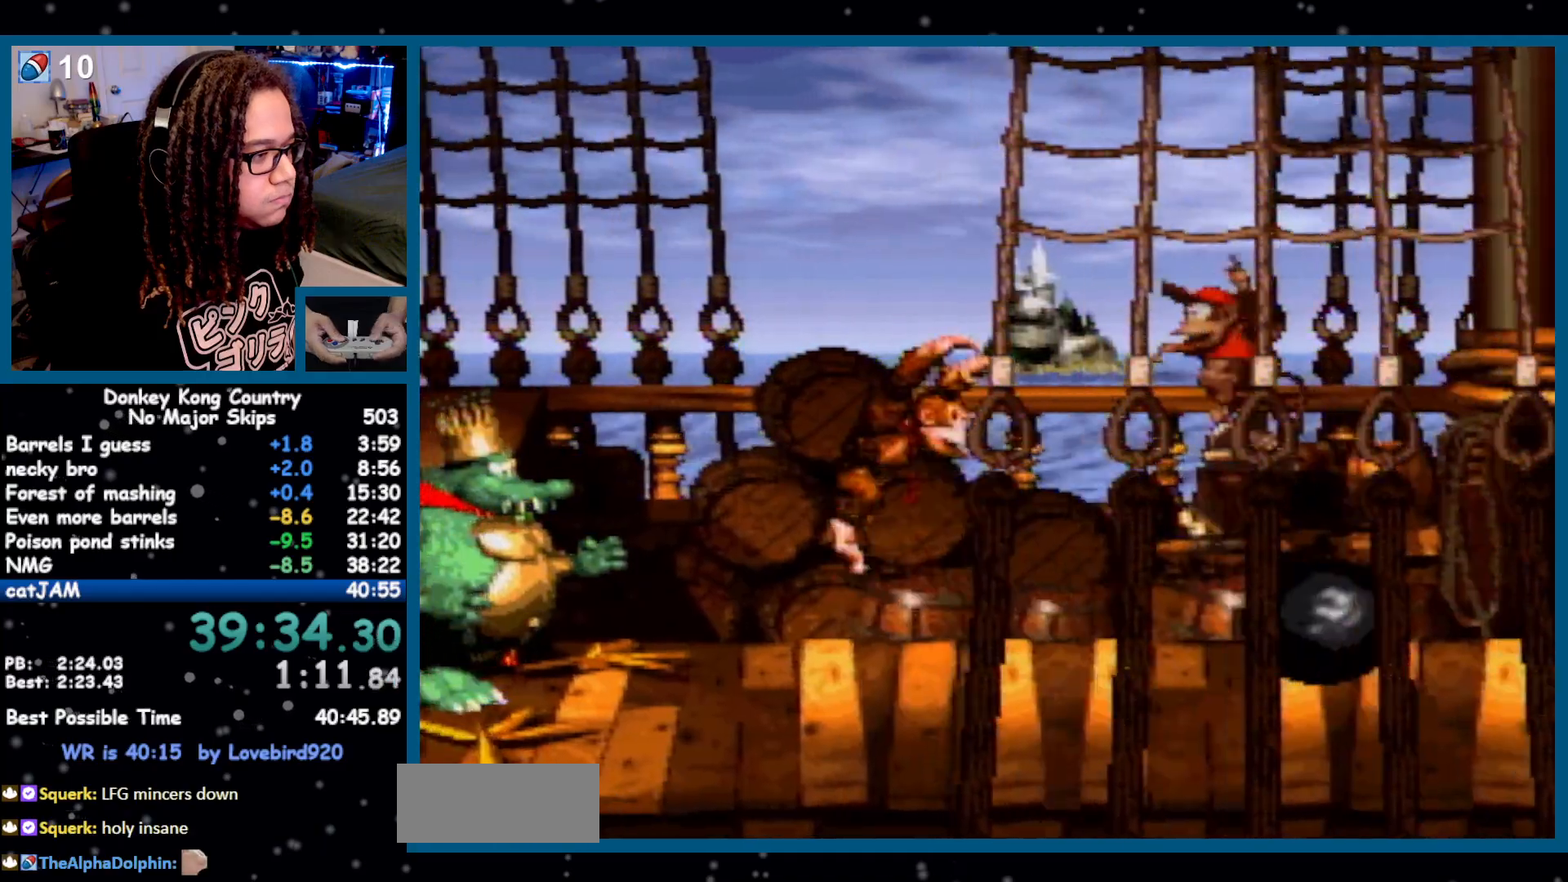
{"dt_ms": 500, "buttons": ["B", "Y", "DPAD_RIGHT"], "events": [[83, "DPAD_RIGHT", "up"], [367, "Y", "up"], [417, "DPAD_RIGHT", "down"], [417, "Y", "down"], [483, "B", "down"]]}
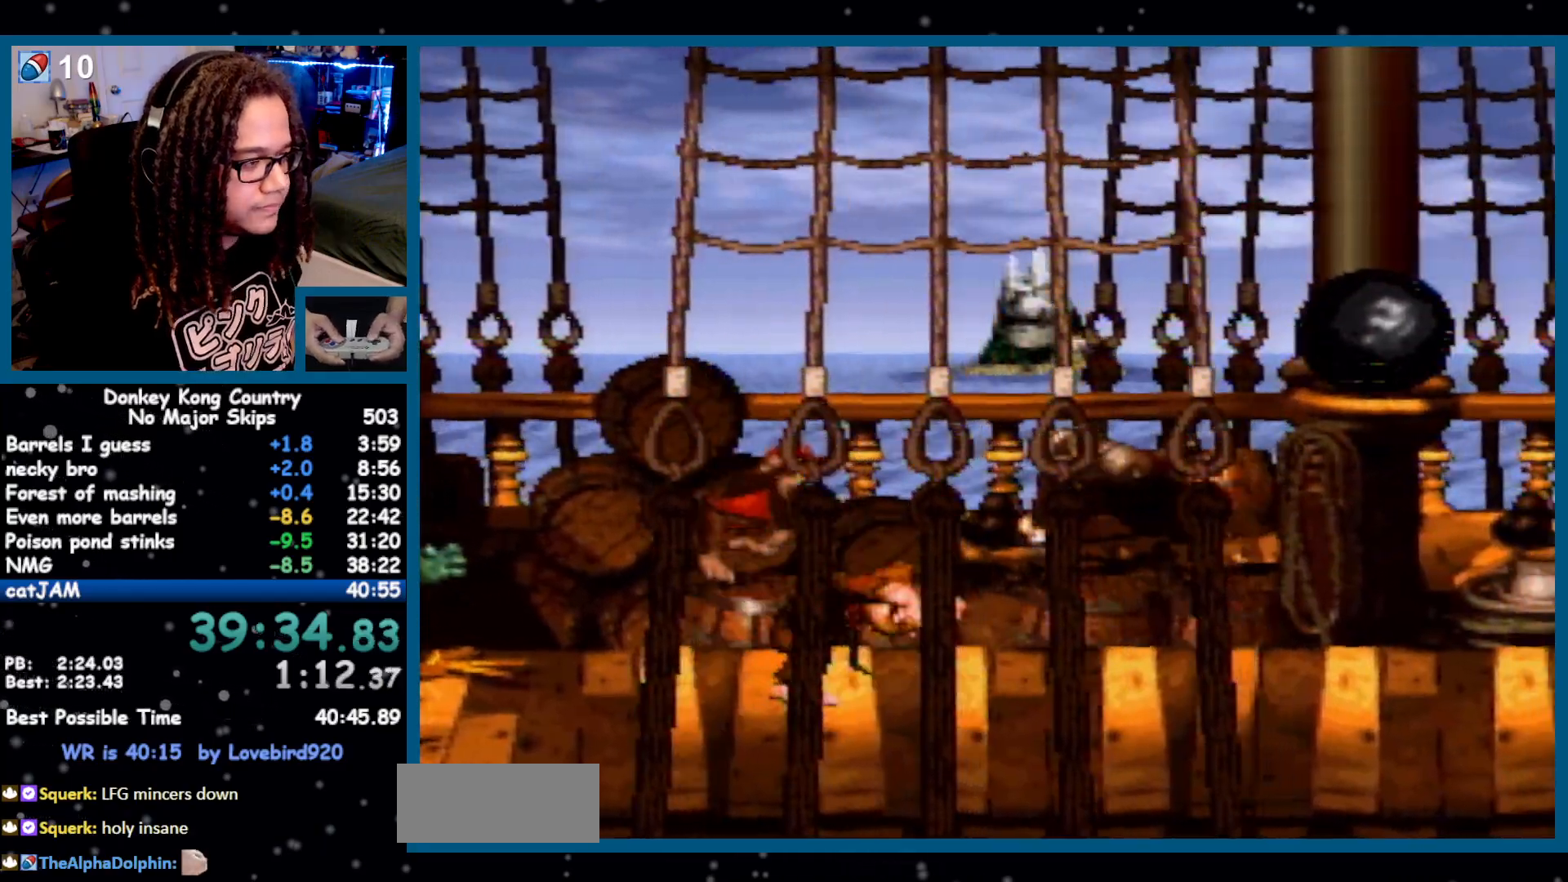
{"dt_ms": 500, "buttons": ["Y"], "events": [[117, "B", "up"], [183, "DPAD_RIGHT", "up"]]}
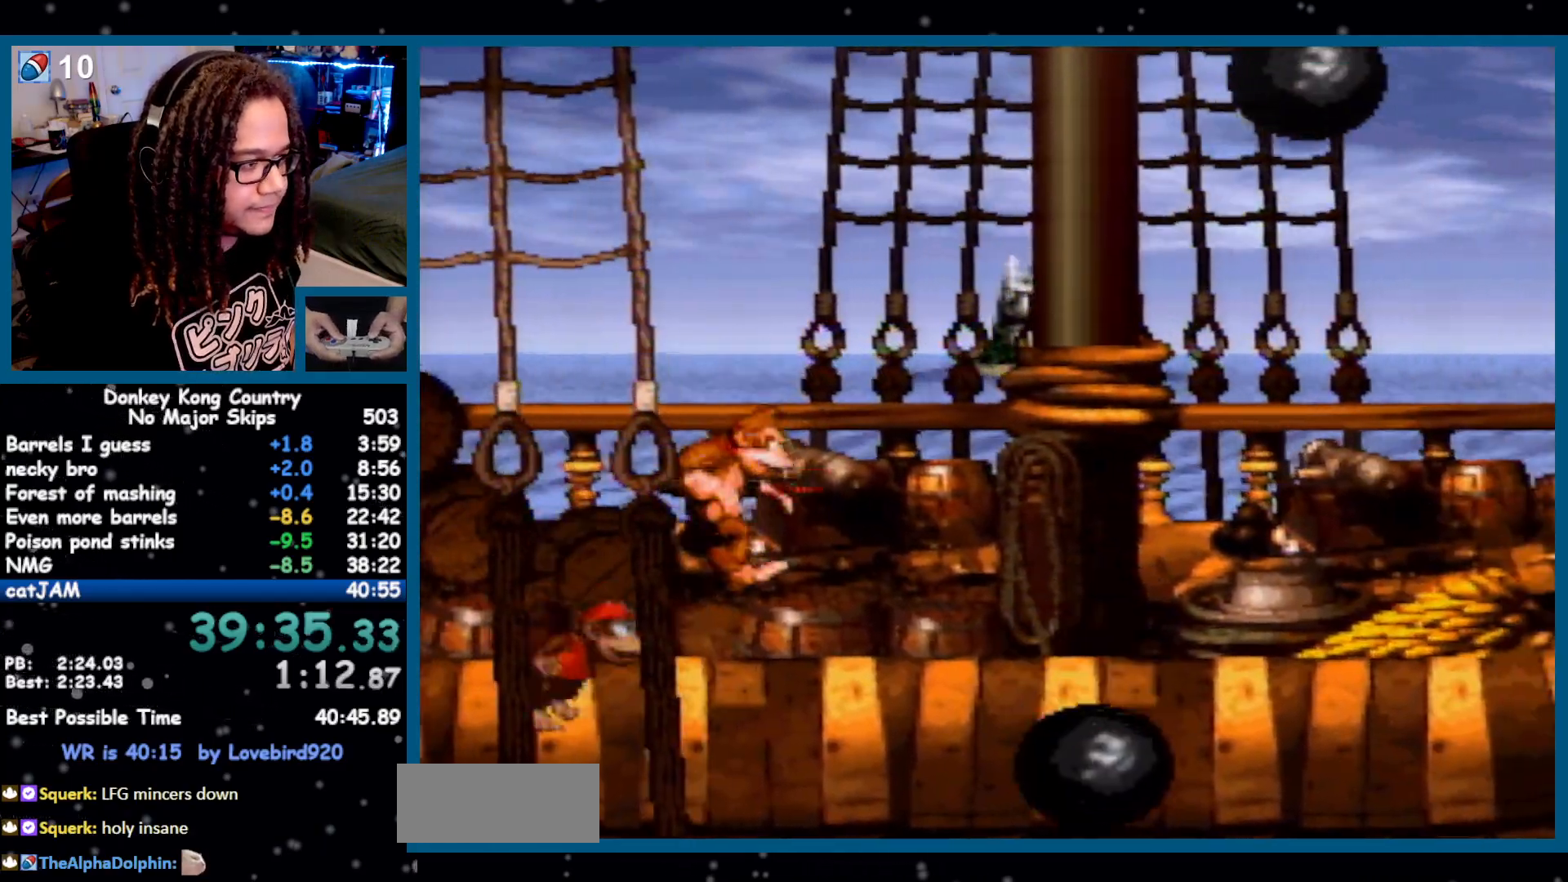
{"dt_ms": 500, "buttons": ["Y"], "events": [[50, "DPAD_RIGHT", "down"], [50, "Y", "up"], [117, "Y", "down"], [150, "B", "down"], [267, "DPAD_RIGHT", "up"], [300, "B", "up"]]}
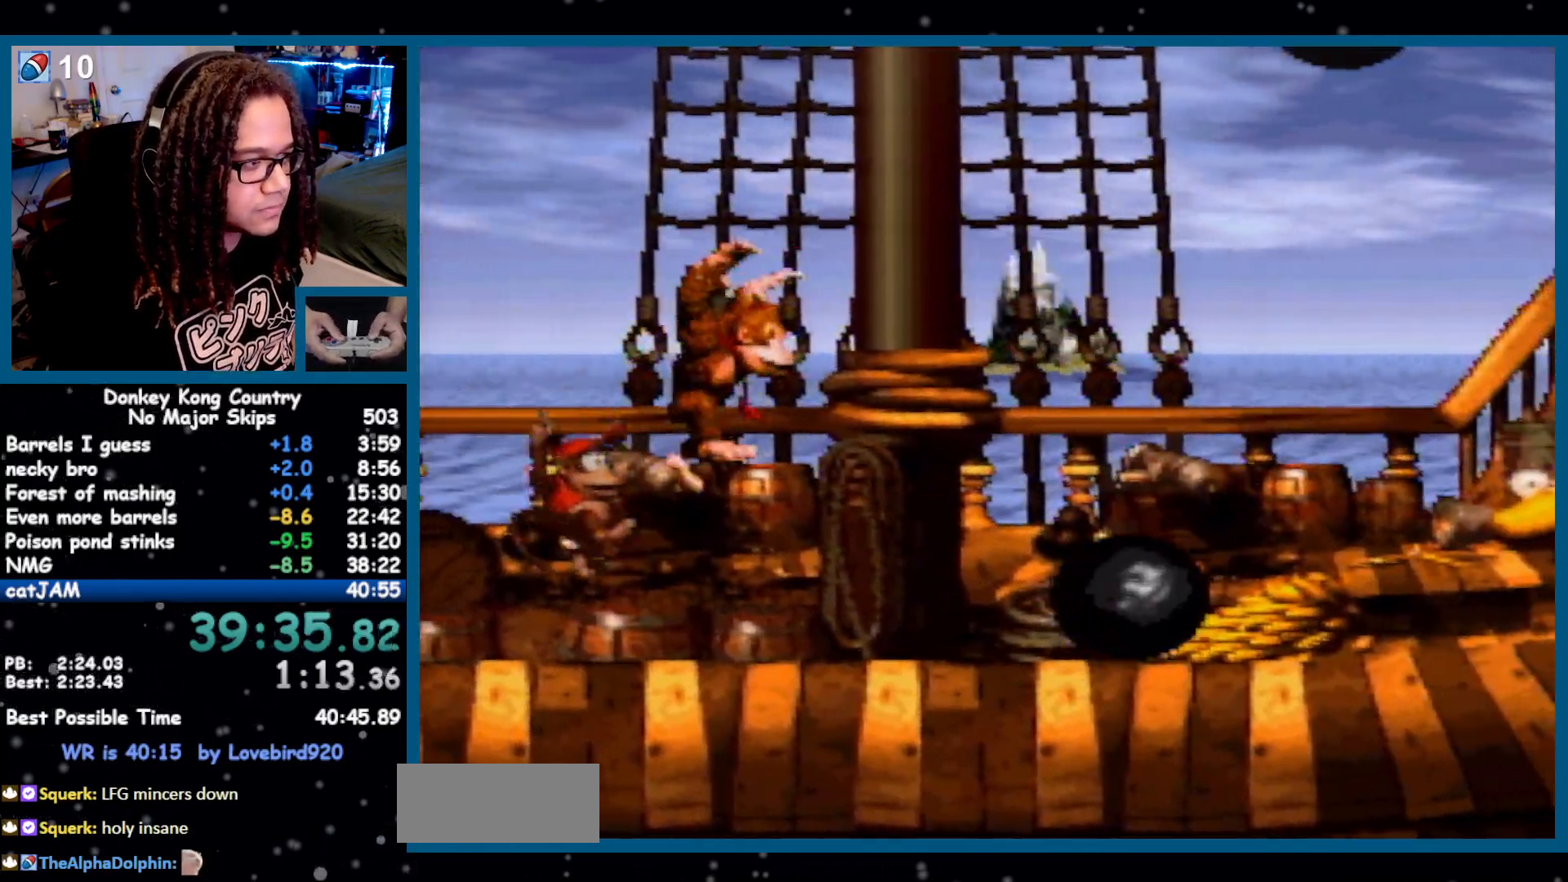
{"dt_ms": 500, "buttons": ["Y"], "events": [[50, "DPAD_RIGHT", "down"], [167, "Y", "up"], [233, "Y", "down"], [267, "B", "down"], [367, "DPAD_RIGHT", "up"], [400, "B", "up"]]}
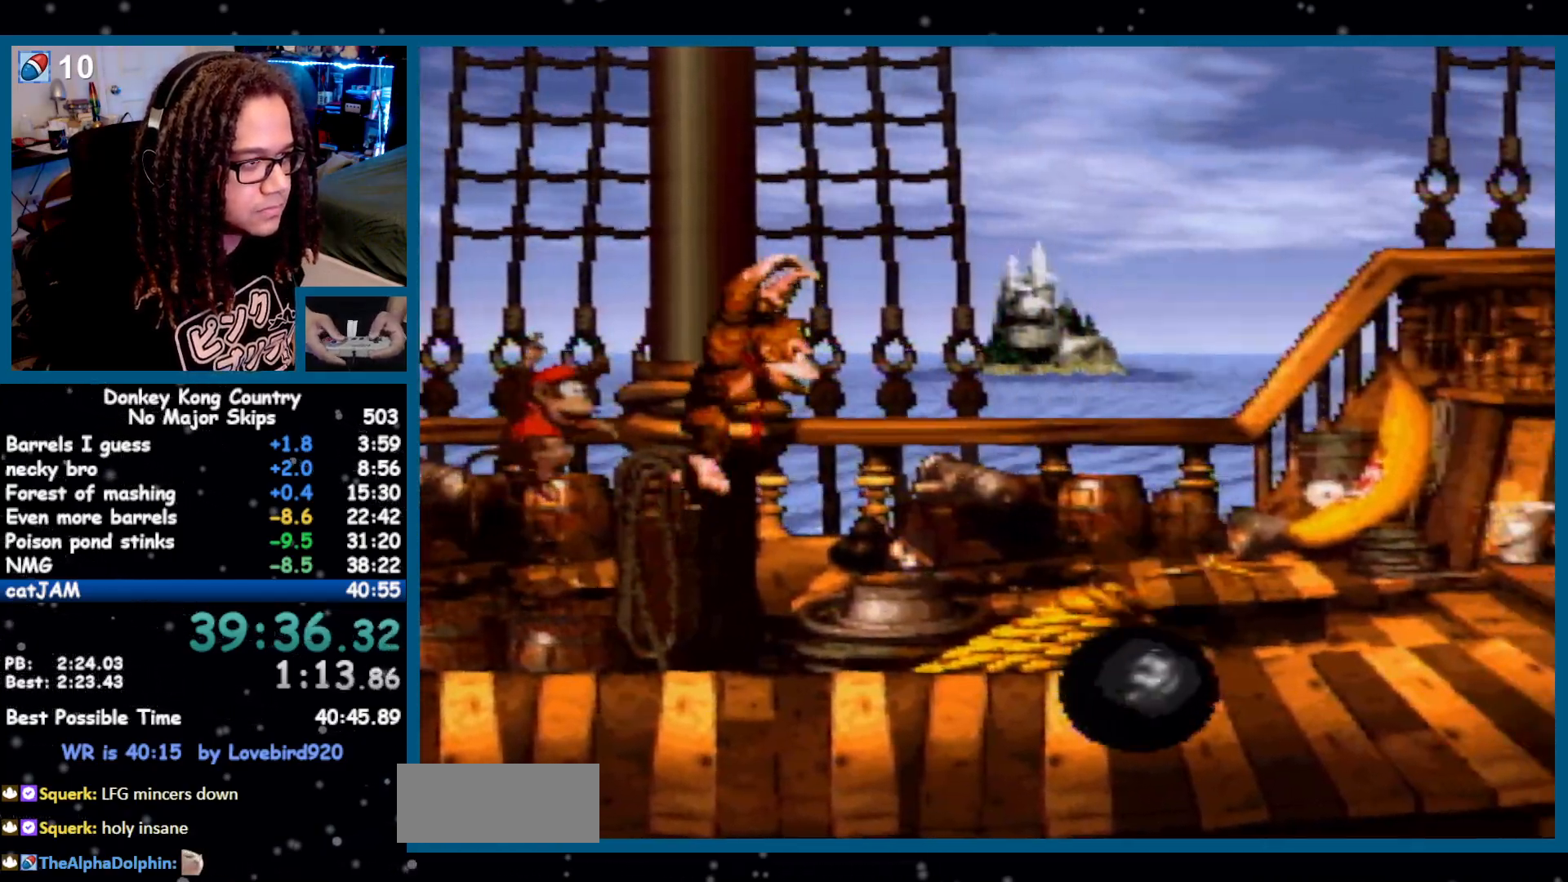
{"dt_ms": 500, "buttons": ["Y", "DPAD_RIGHT"], "events": [[283, "DPAD_RIGHT", "down"], [317, "B", "down"], [450, "B", "up"]]}
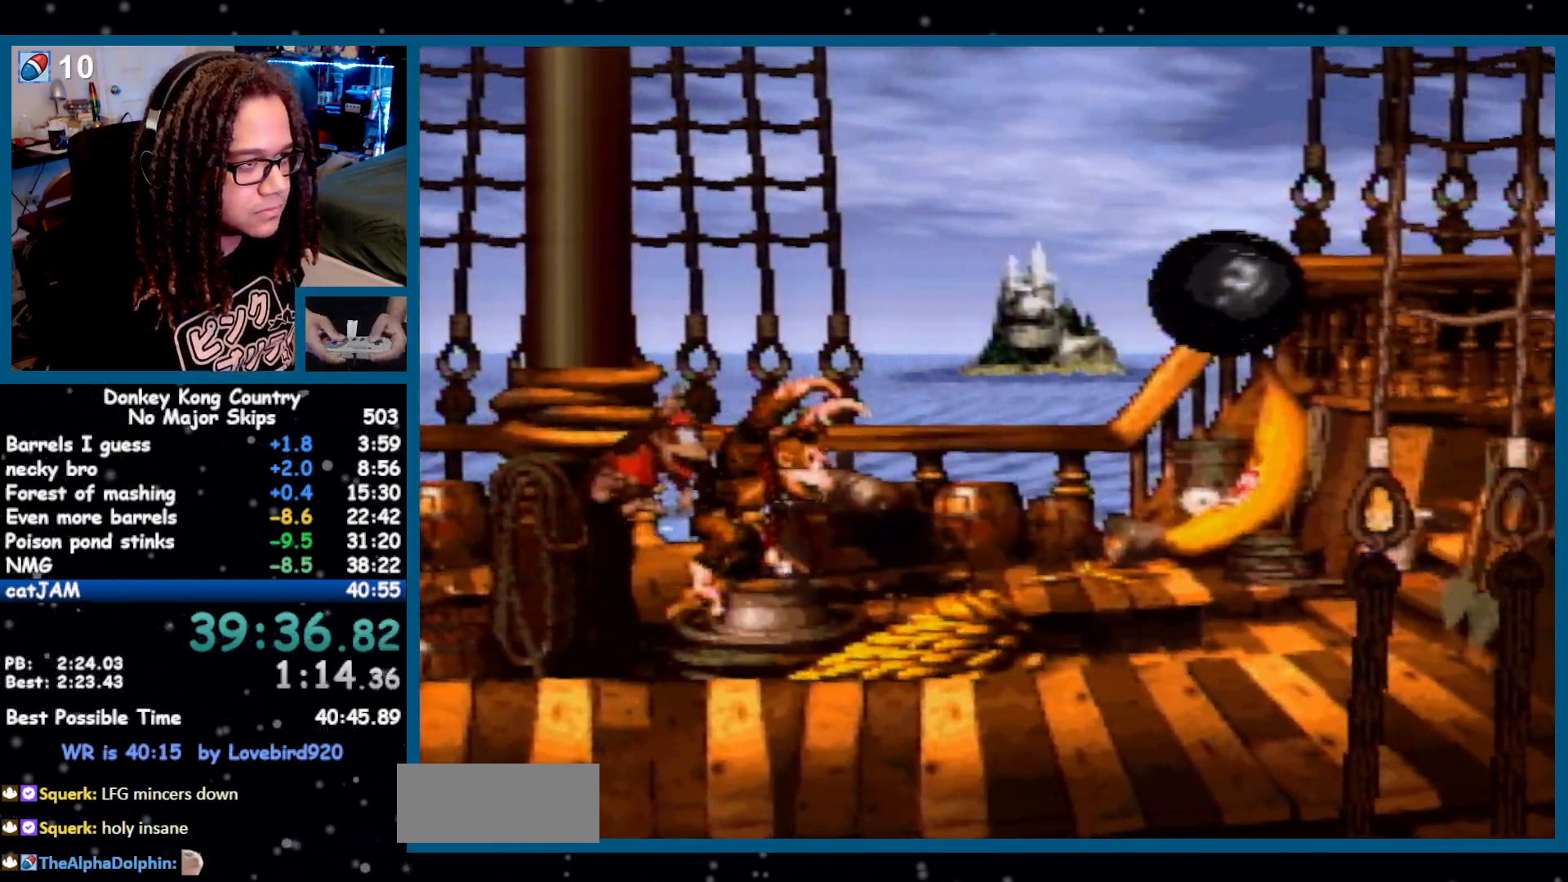
{"dt_ms": 500, "buttons": ["Y"], "events": [[83, "DPAD_RIGHT", "up"], [267, "DPAD_RIGHT", "down"], [367, "DPAD_RIGHT", "up"]]}
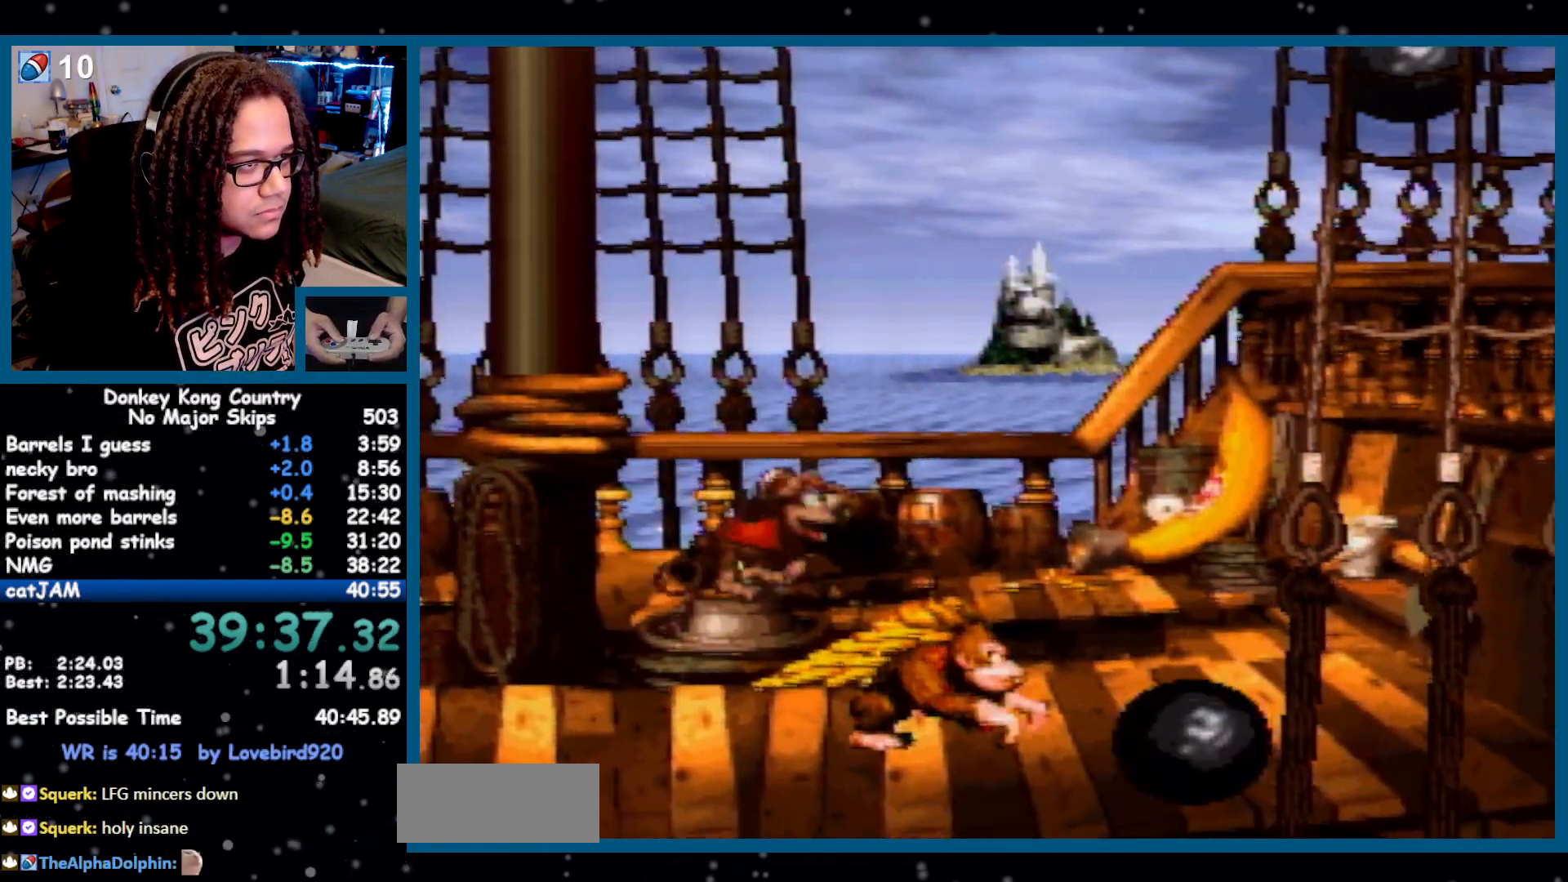
{"dt_ms": 500, "buttons": ["Y", "DPAD_LEFT"], "events": [[367, "DPAD_LEFT", "down"]]}